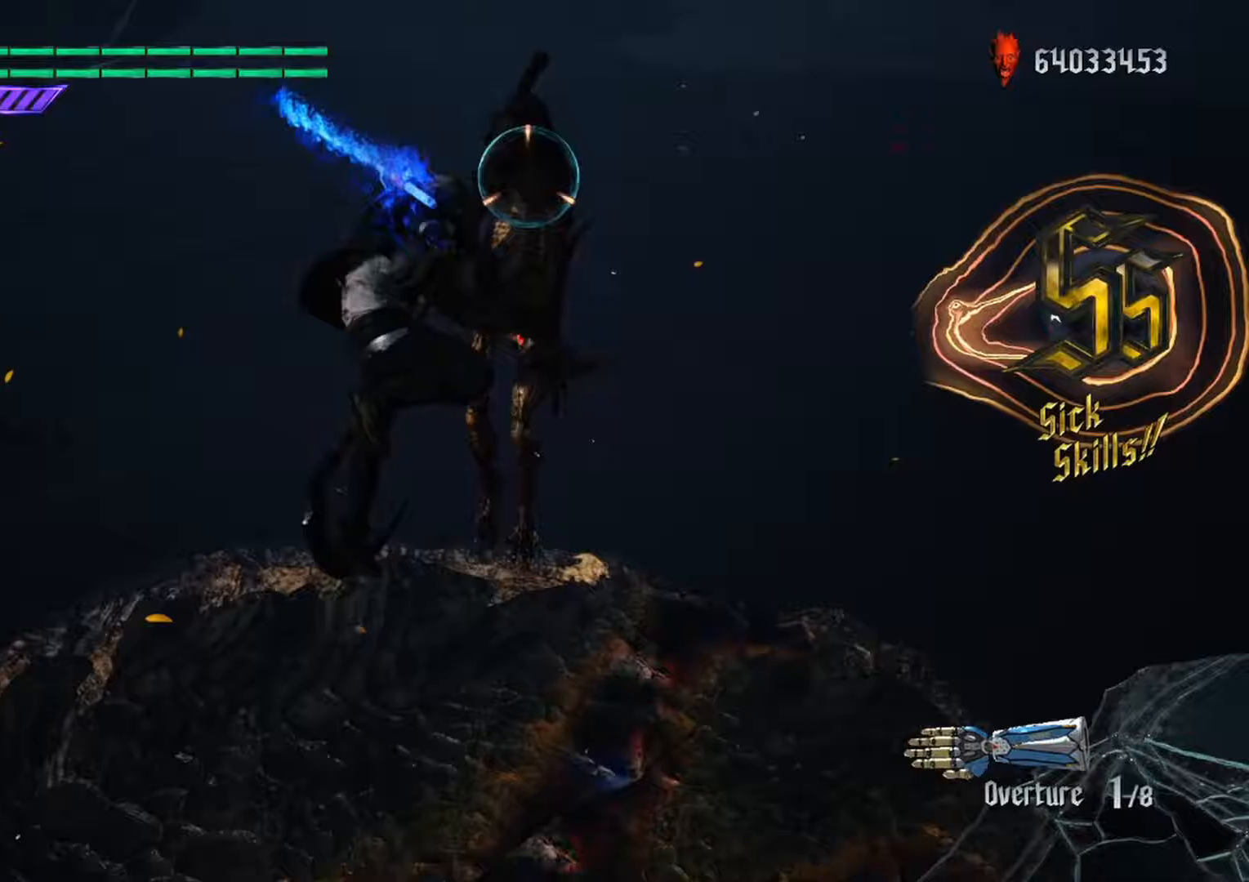
Gameplay with a controller (Xbox layout); each line is a JSON object with the inputs held at the frame after it. "events" lists button and stick changes between this image and that frame as [ms after this image, input, new state], when the widget could be followed in between. Not read: L3 R3.
{"buttons": [], "left_stick": "center", "right_stick": "center", "events": [[83, "Y", "up"], [150, "left_stick", "down"], [167, "L2", "down"], [250, "Y", "down"], [383, "Y", "up"], [400, "R1", "up"], [433, "L2", "up"], [433, "left_stick", "center"]]}
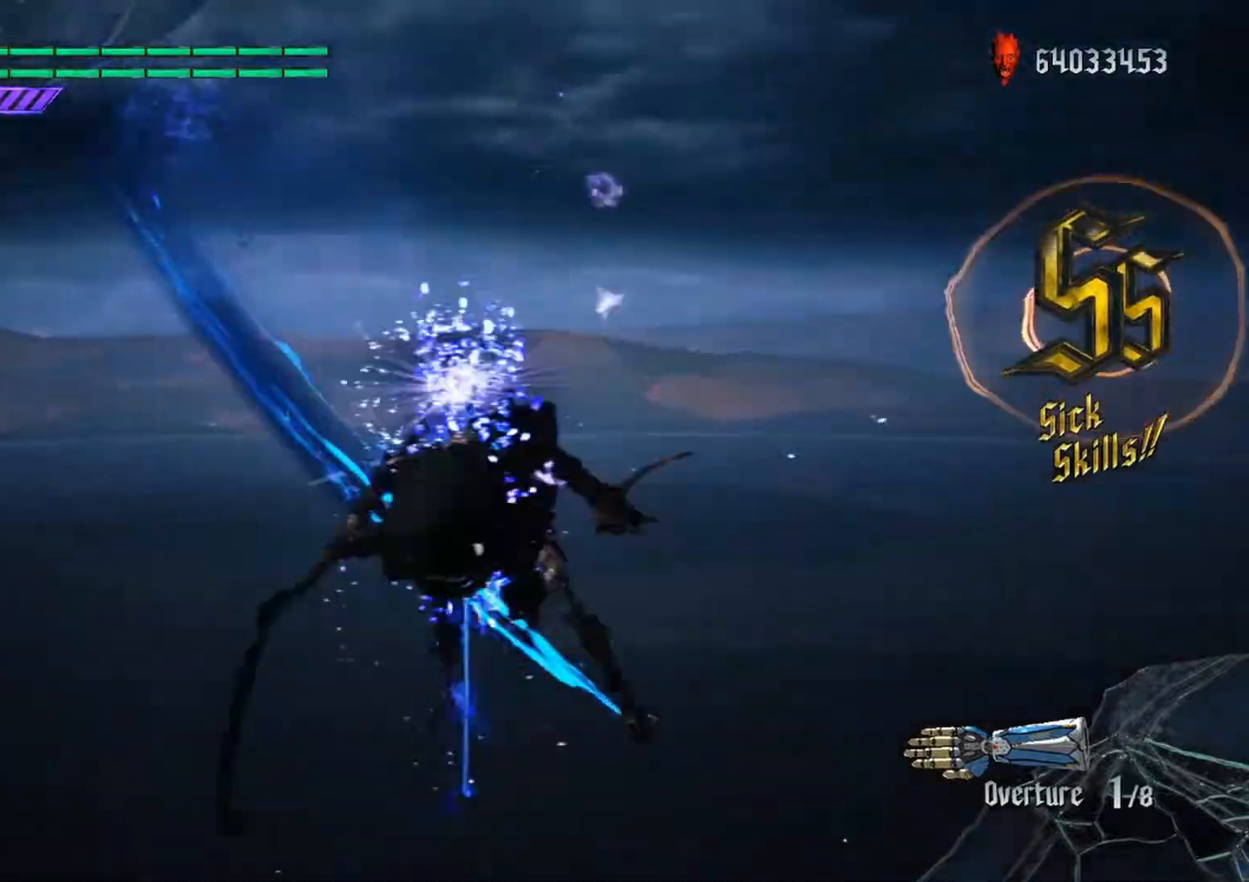
{"buttons": ["B", "L2", "R1"], "left_stick": "center", "right_stick": "center", "events": [[17, "A", "down"], [50, "R1", "down"], [100, "A", "up"], [150, "Y", "down"], [300, "Y", "up"], [367, "L2", "down"], [500, "B", "down"]]}
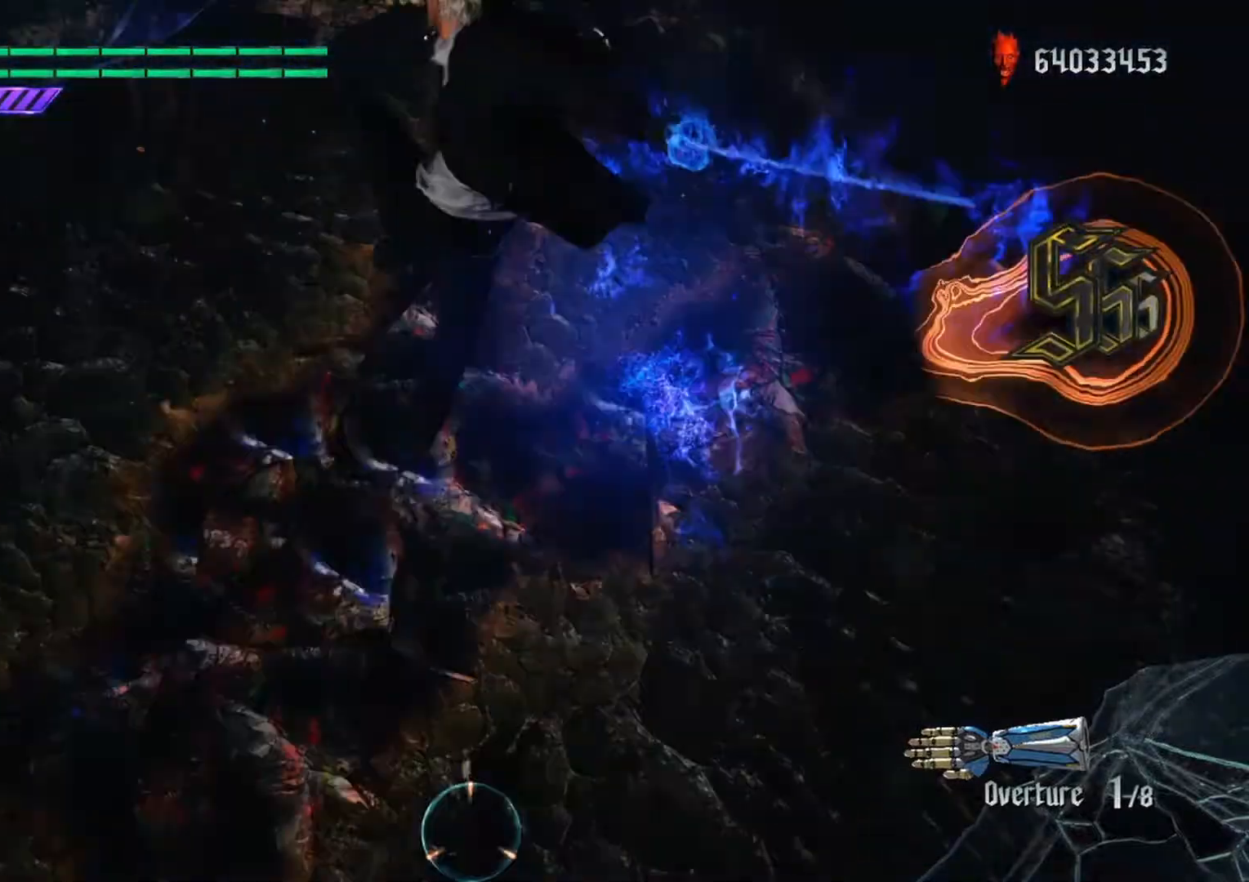
{"buttons": ["R1"], "left_stick": "center", "right_stick": "center", "events": [[50, "B", "up"], [83, "L2", "up"], [167, "right_stick", "down"], [433, "right_stick", "center"]]}
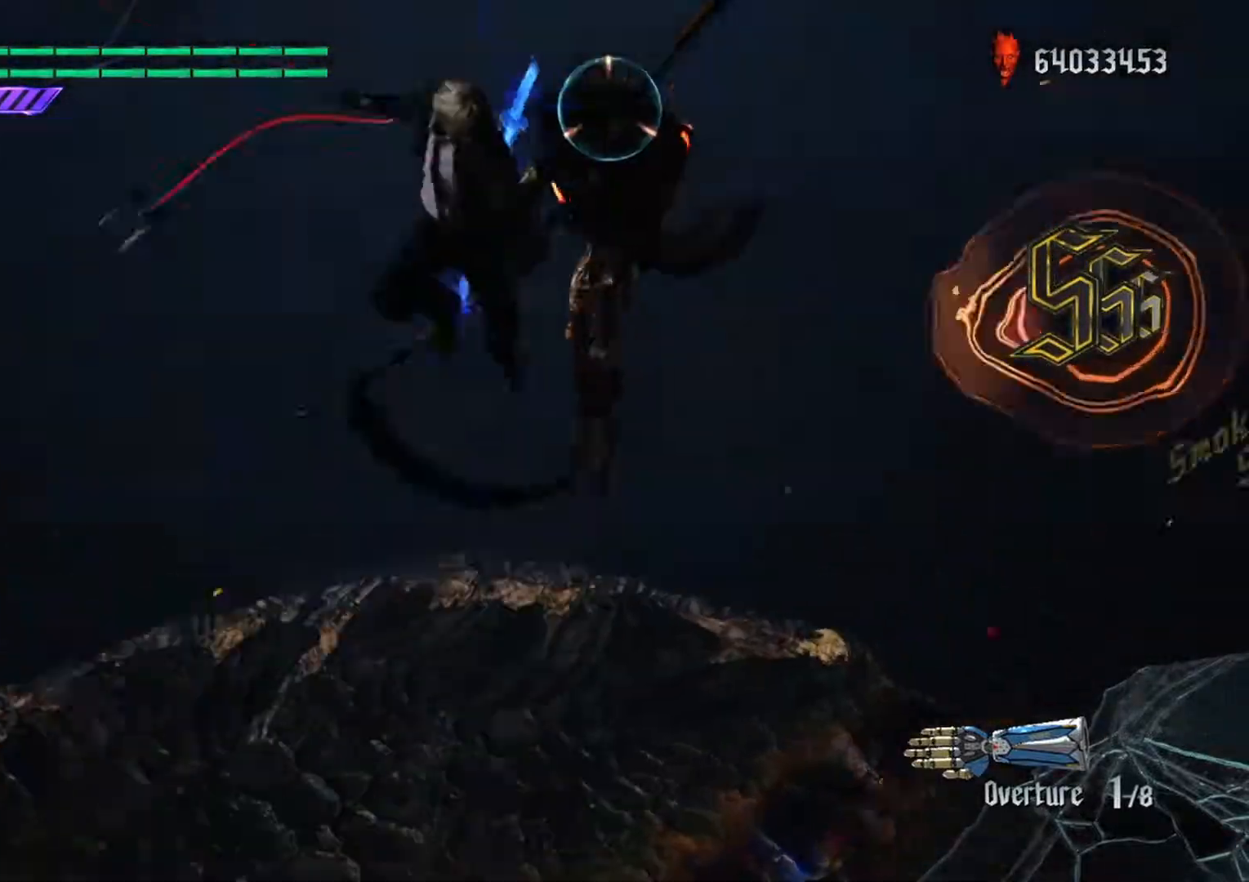
{"buttons": ["Y", "L2", "R1"], "left_stick": "down", "right_stick": "center", "events": [[33, "Y", "down"], [150, "Y", "up"], [167, "left_stick", "down"], [183, "L2", "down"], [283, "Y", "down"]]}
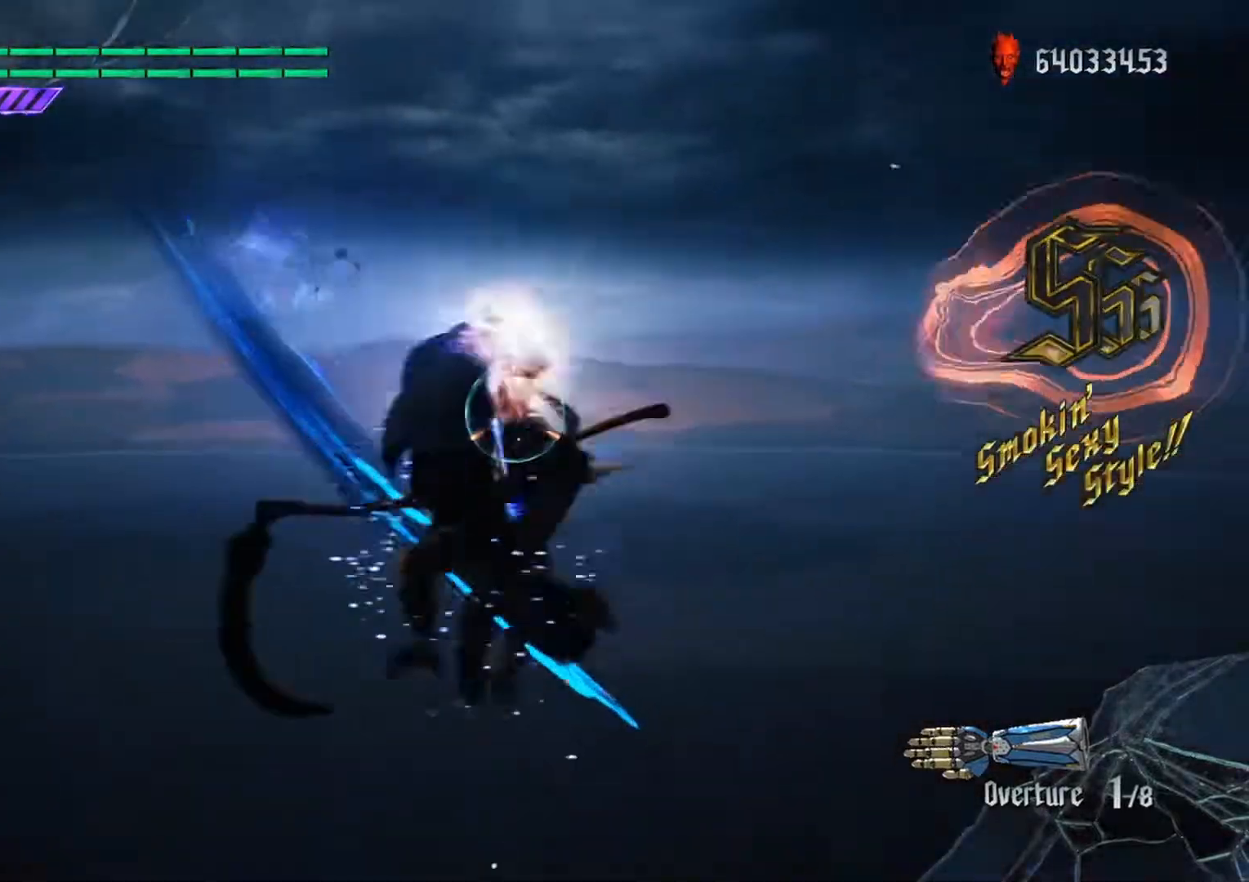
{"buttons": ["Y", "L2", "R1"], "left_stick": "down", "right_stick": "center", "events": []}
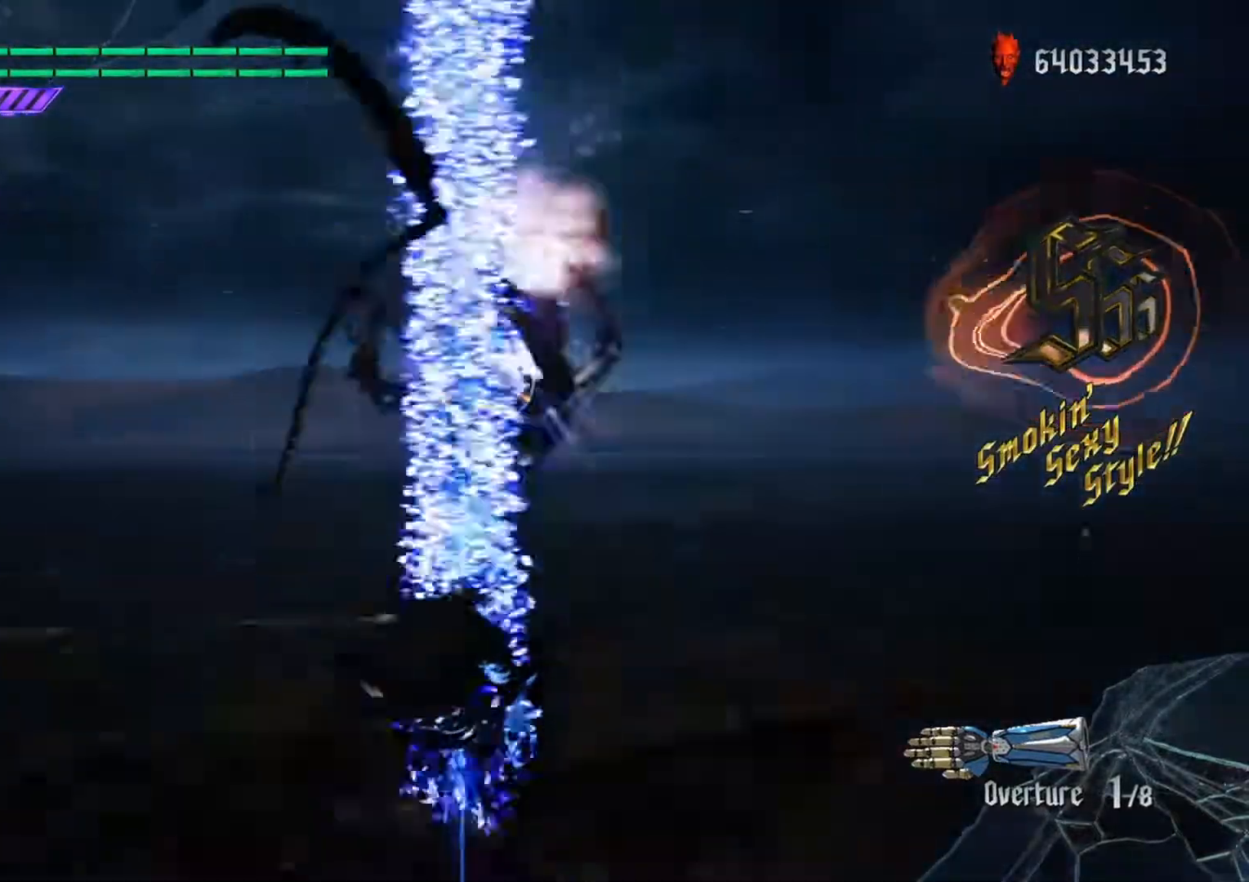
{"buttons": ["Y", "L2", "R1"], "left_stick": "down", "right_stick": "center", "events": []}
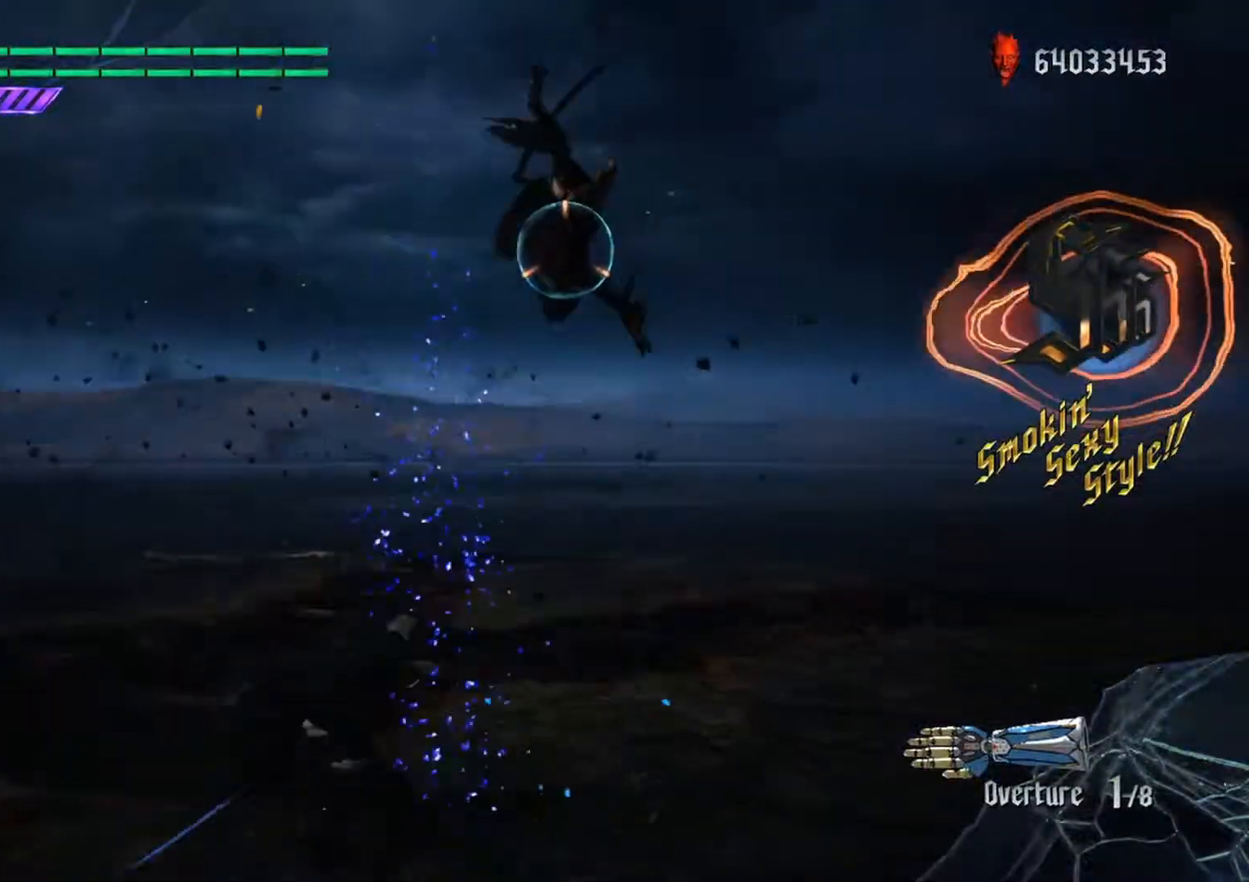
{"buttons": ["L1", "R1"], "left_stick": "center", "right_stick": "down-left", "events": [[50, "left_stick", "center"], [83, "Y", "up"], [100, "L2", "up"], [167, "right_stick", "down-left"], [500, "L1", "down"]]}
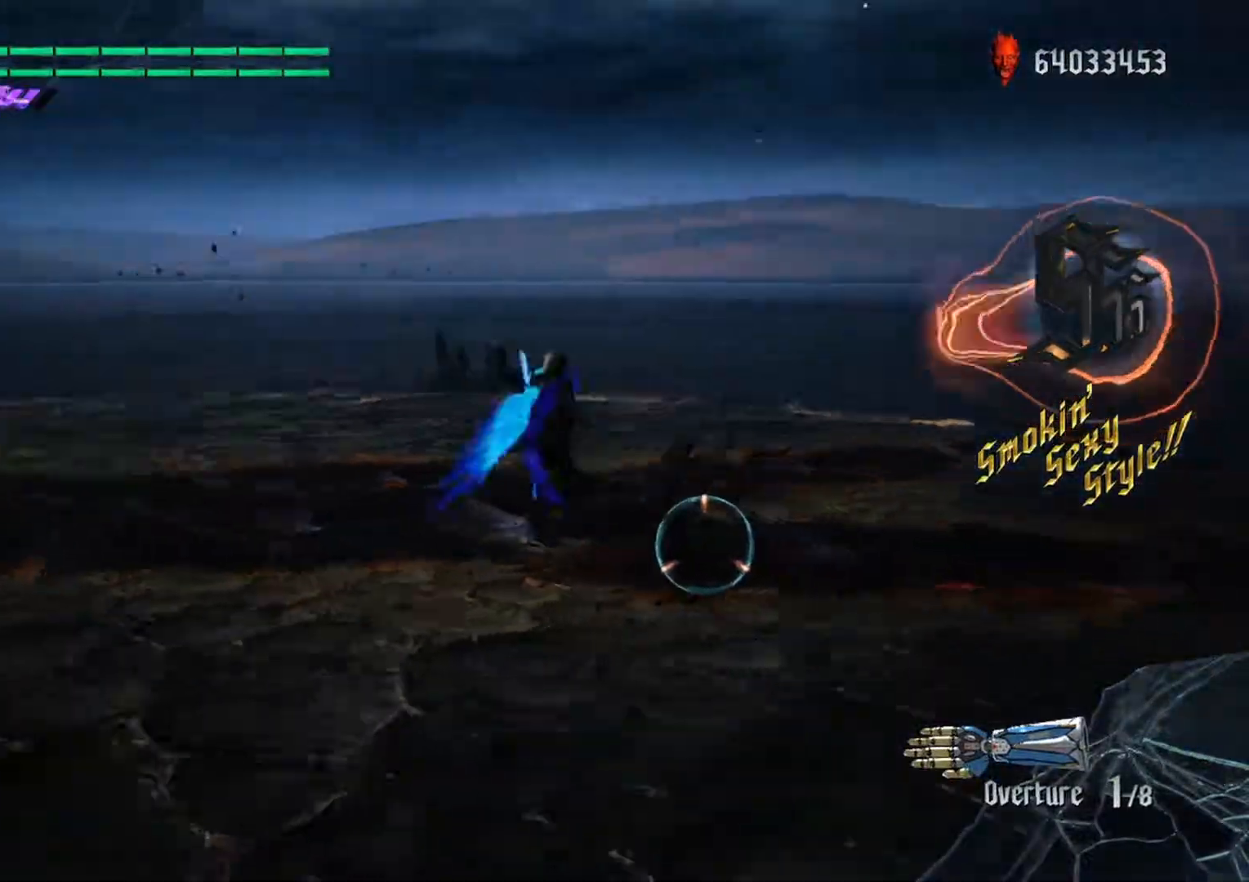
{"buttons": ["R1"], "left_stick": "center", "right_stick": "center", "events": [[133, "L1", "up"], [317, "right_stick", "center"], [383, "left_stick", "down-left"], [500, "left_stick", "center"]]}
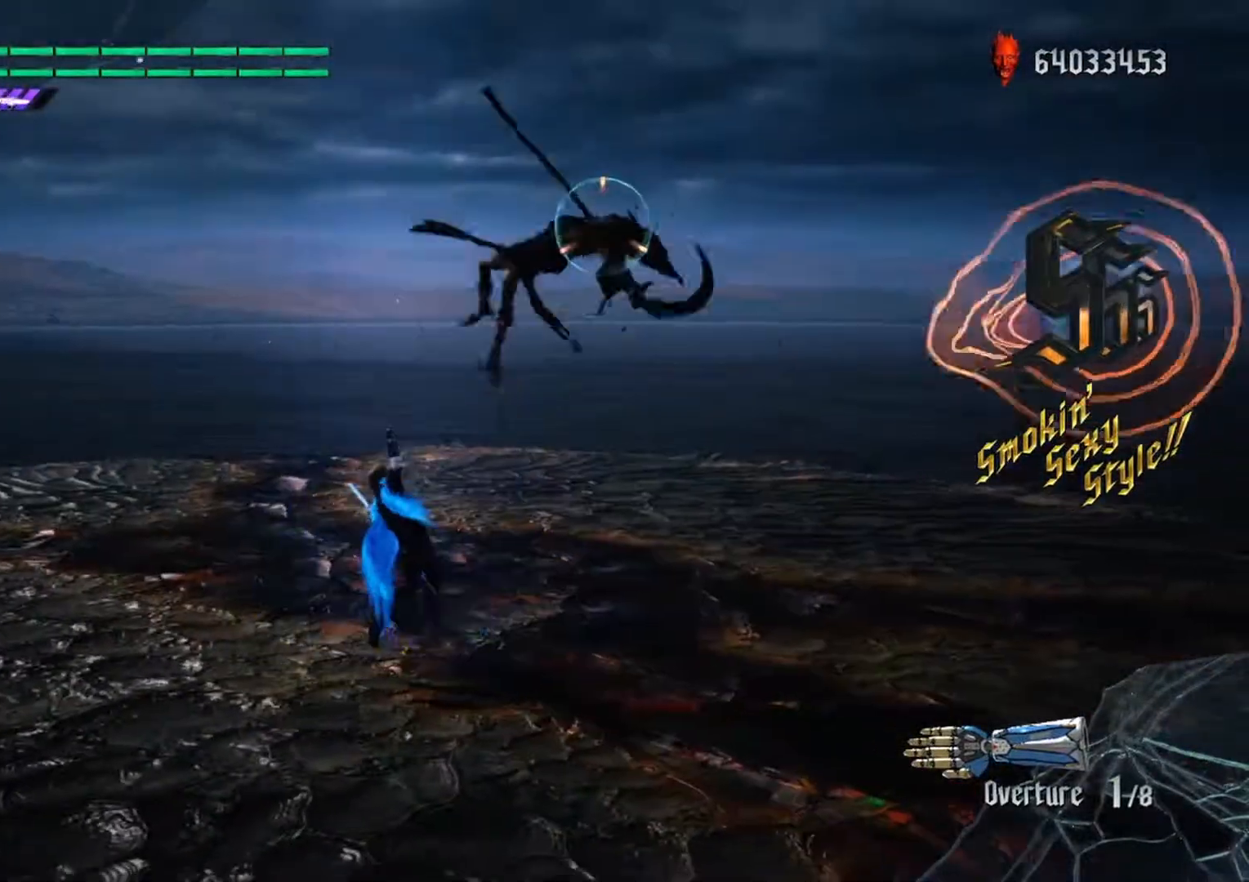
{"buttons": ["R1"], "left_stick": "center", "right_stick": "center", "events": [[17, "left_stick", "down-left"], [33, "left_stick", "right"], [100, "Y", "down"], [250, "left_stick", "center"], [283, "Y", "up"]]}
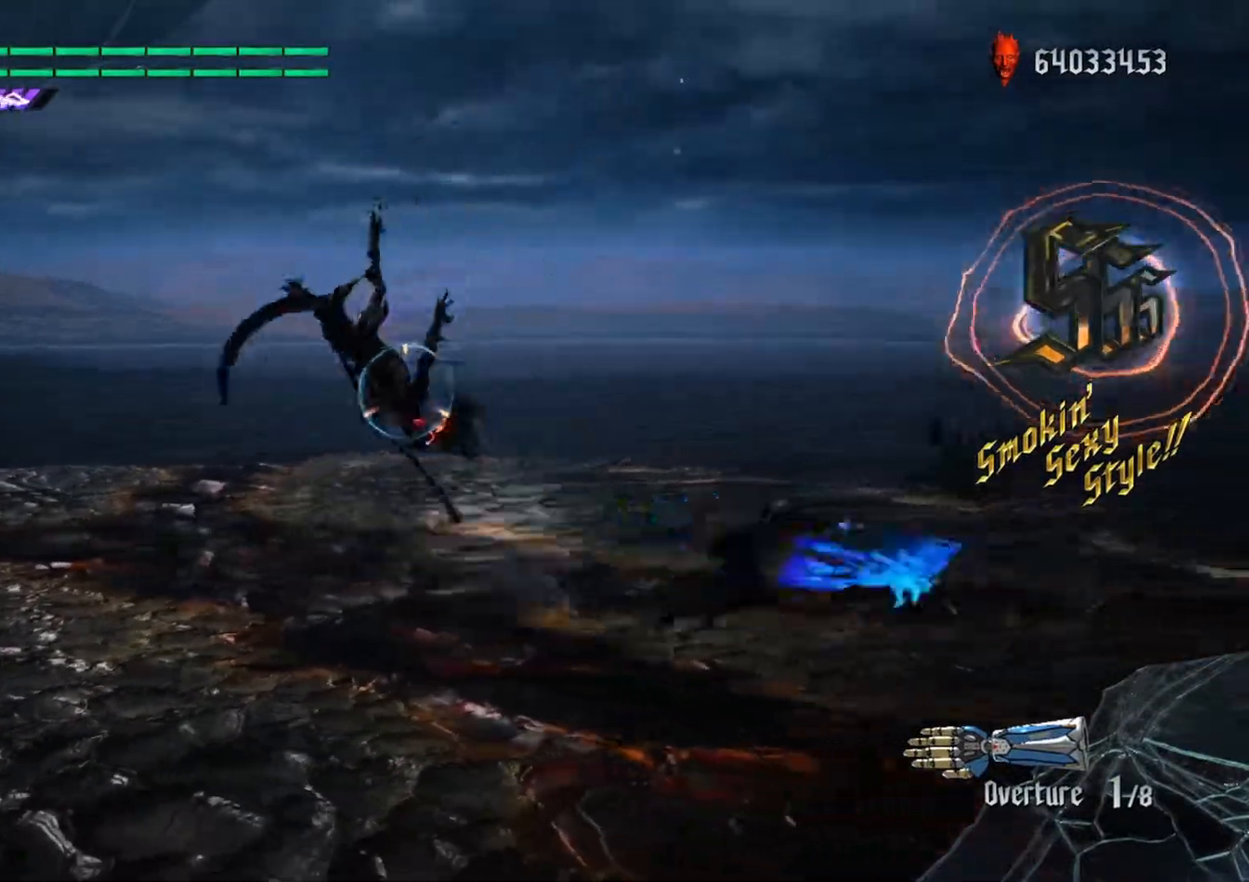
{"buttons": ["R2"], "left_stick": "down-left", "right_stick": "center", "events": [[183, "L2", "down"], [350, "R1", "up"], [400, "L2", "up"], [433, "R2", "down"], [450, "left_stick", "down-left"]]}
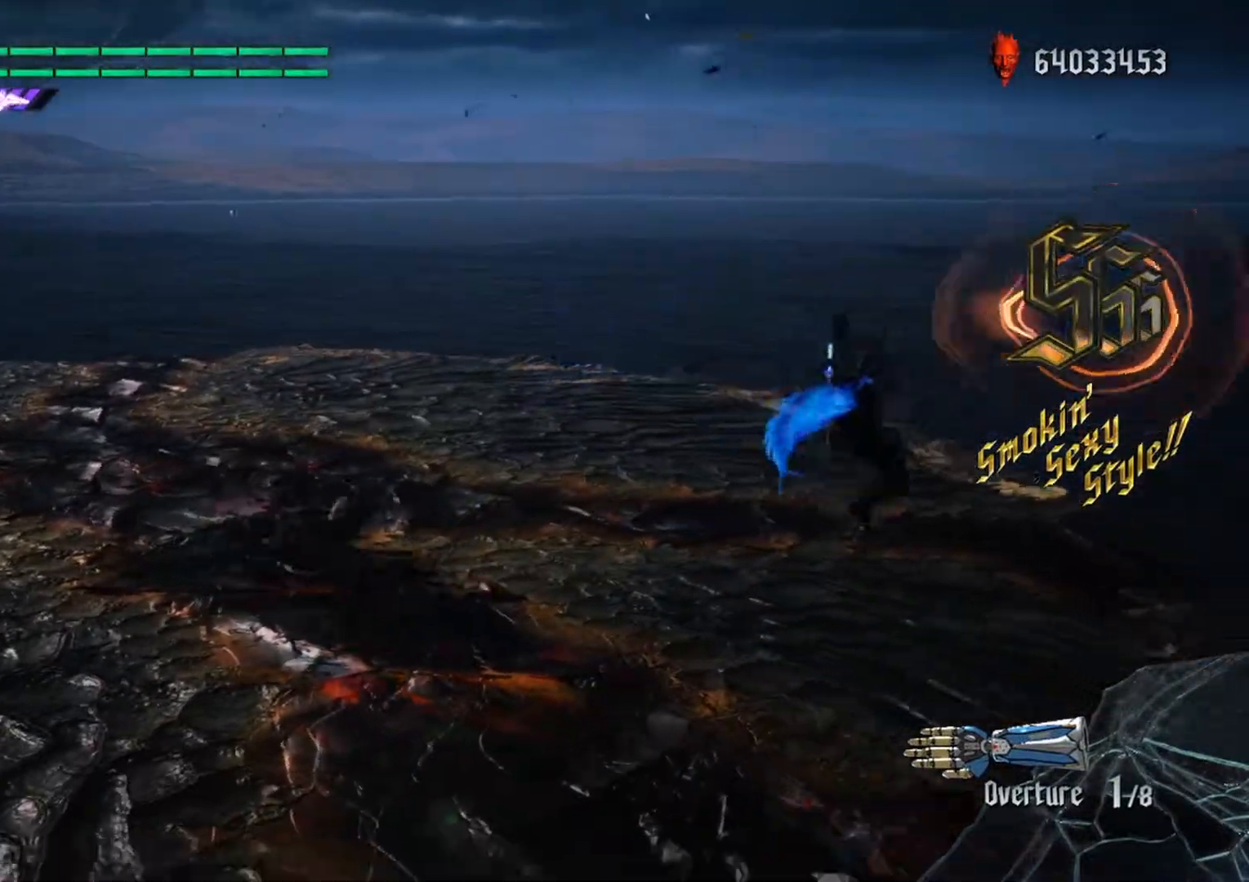
{"buttons": ["Y", "R1"], "left_stick": "down-left", "right_stick": "center", "events": [[17, "R2", "up"], [167, "R1", "down"], [200, "Y", "down"]]}
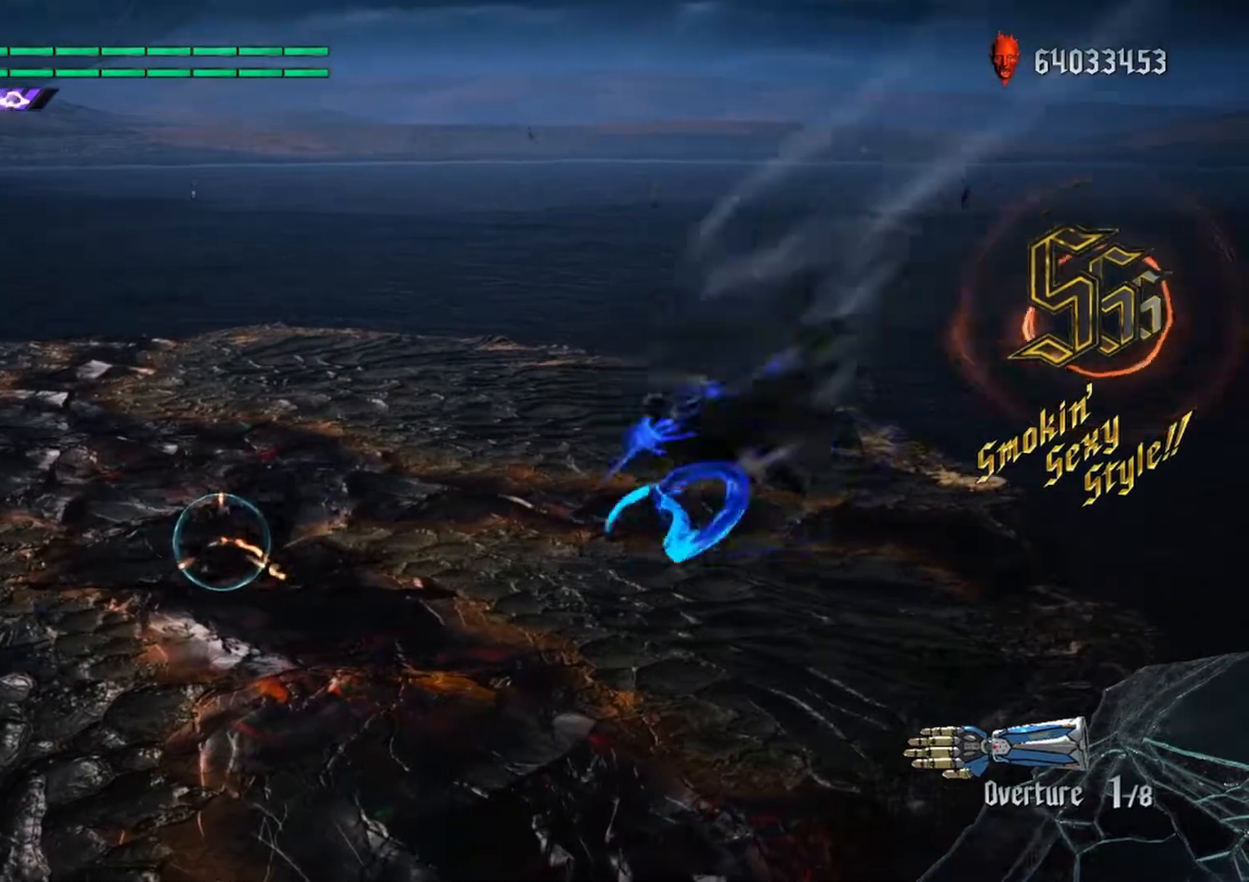
{"buttons": ["Y", "R1"], "left_stick": "center", "right_stick": "center", "events": [[217, "left_stick", "center"]]}
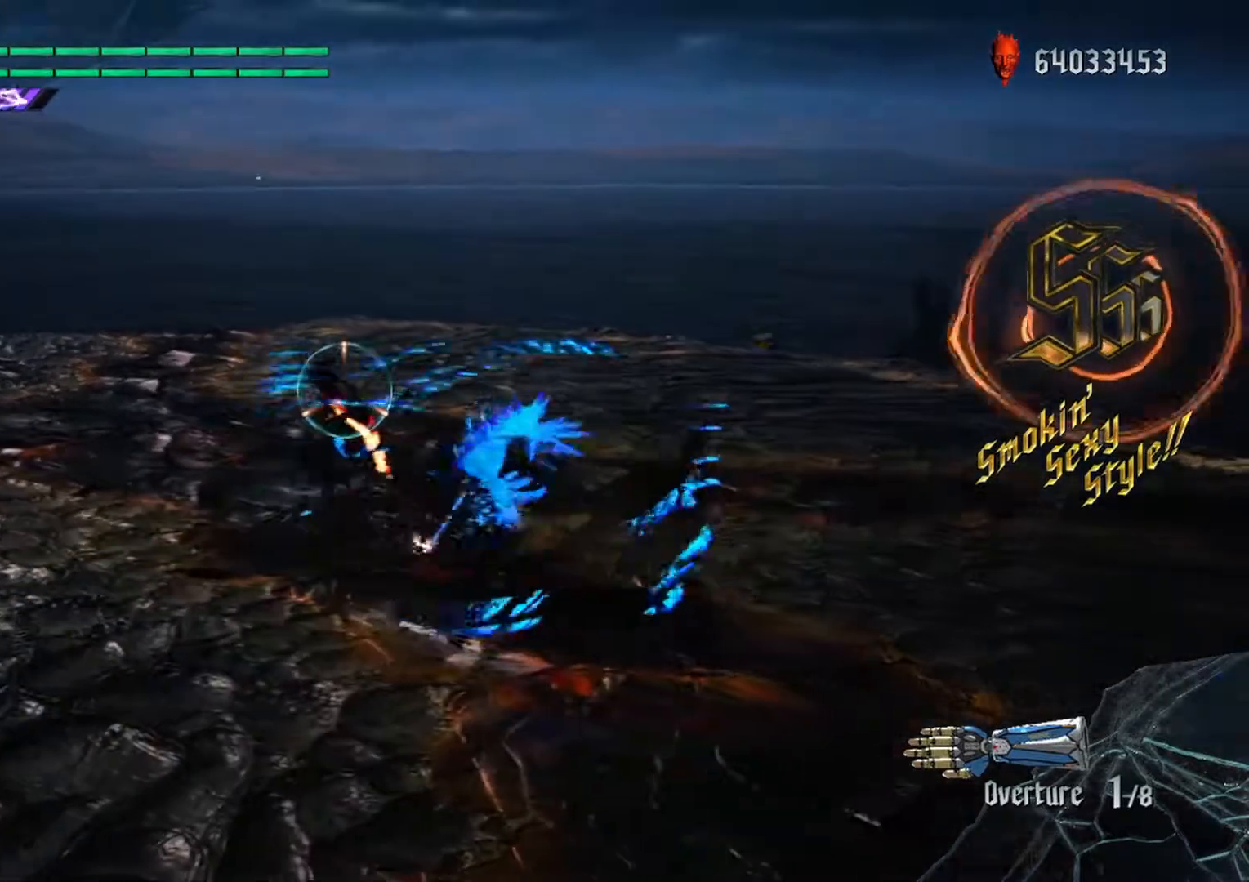
{"buttons": [], "left_stick": "center", "right_stick": "center", "events": [[100, "R1", "up"], [100, "Y", "up"], [267, "B", "down"], [383, "B", "up"]]}
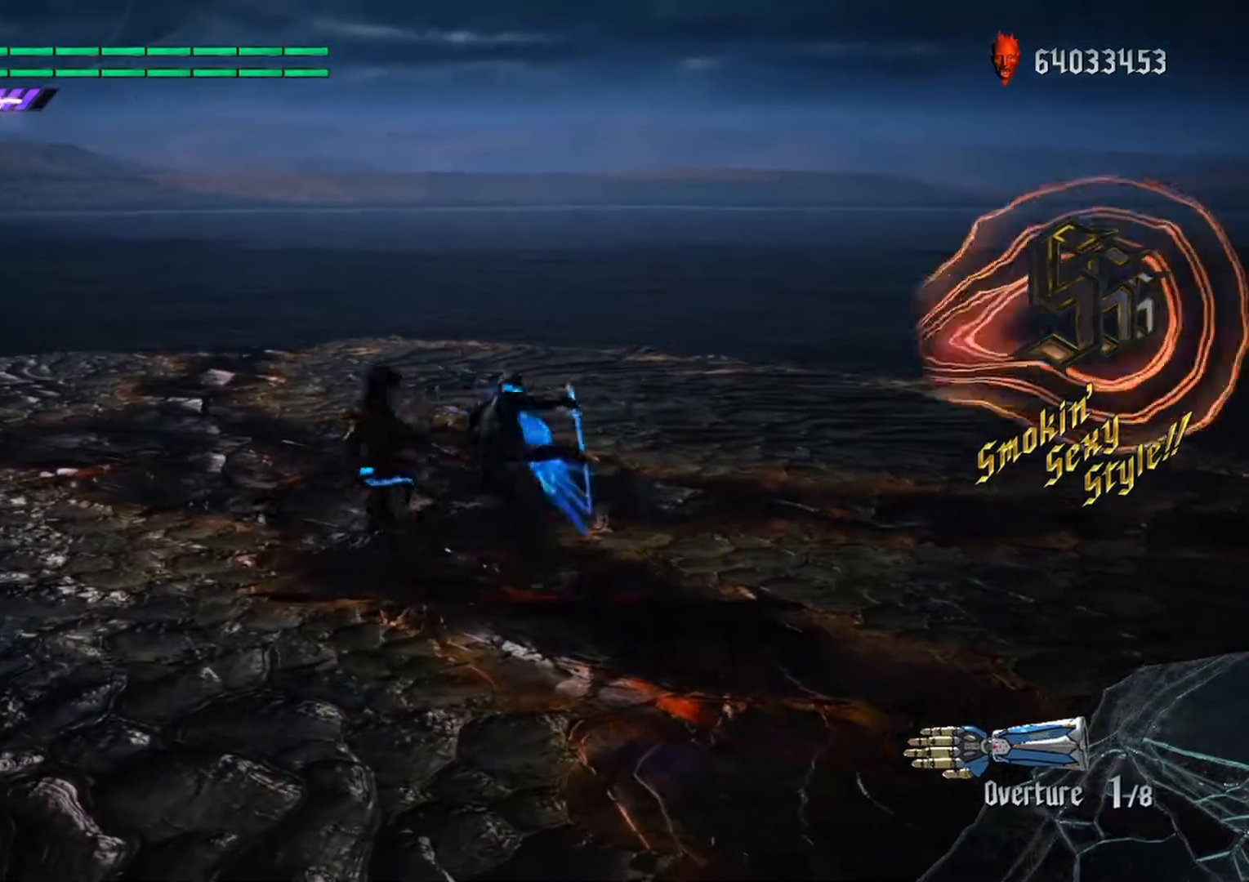
{"buttons": [], "left_stick": "center", "right_stick": "center", "events": [[67, "X", "down"], [150, "X", "up"]]}
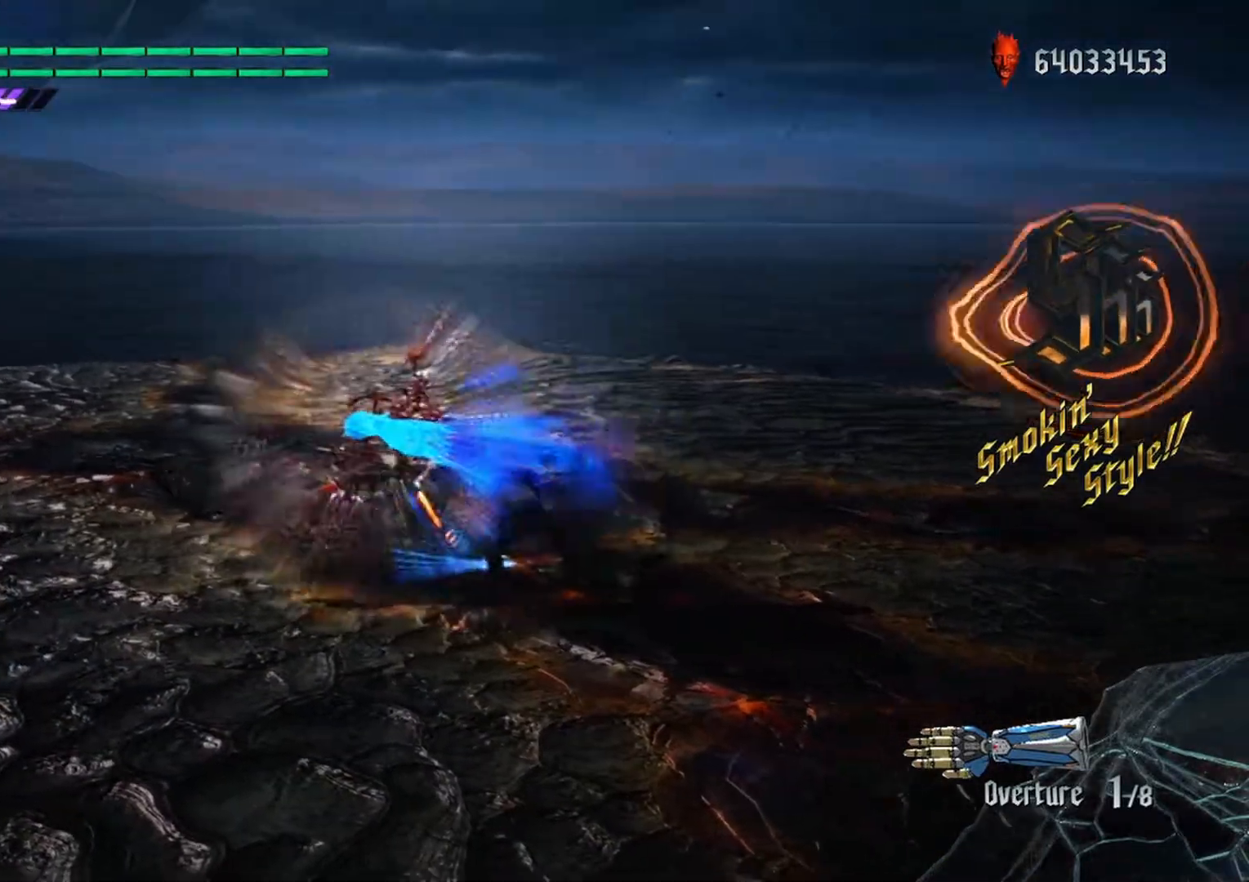
{"buttons": [], "left_stick": "center", "right_stick": "center", "events": [[167, "B", "down"], [283, "B", "up"]]}
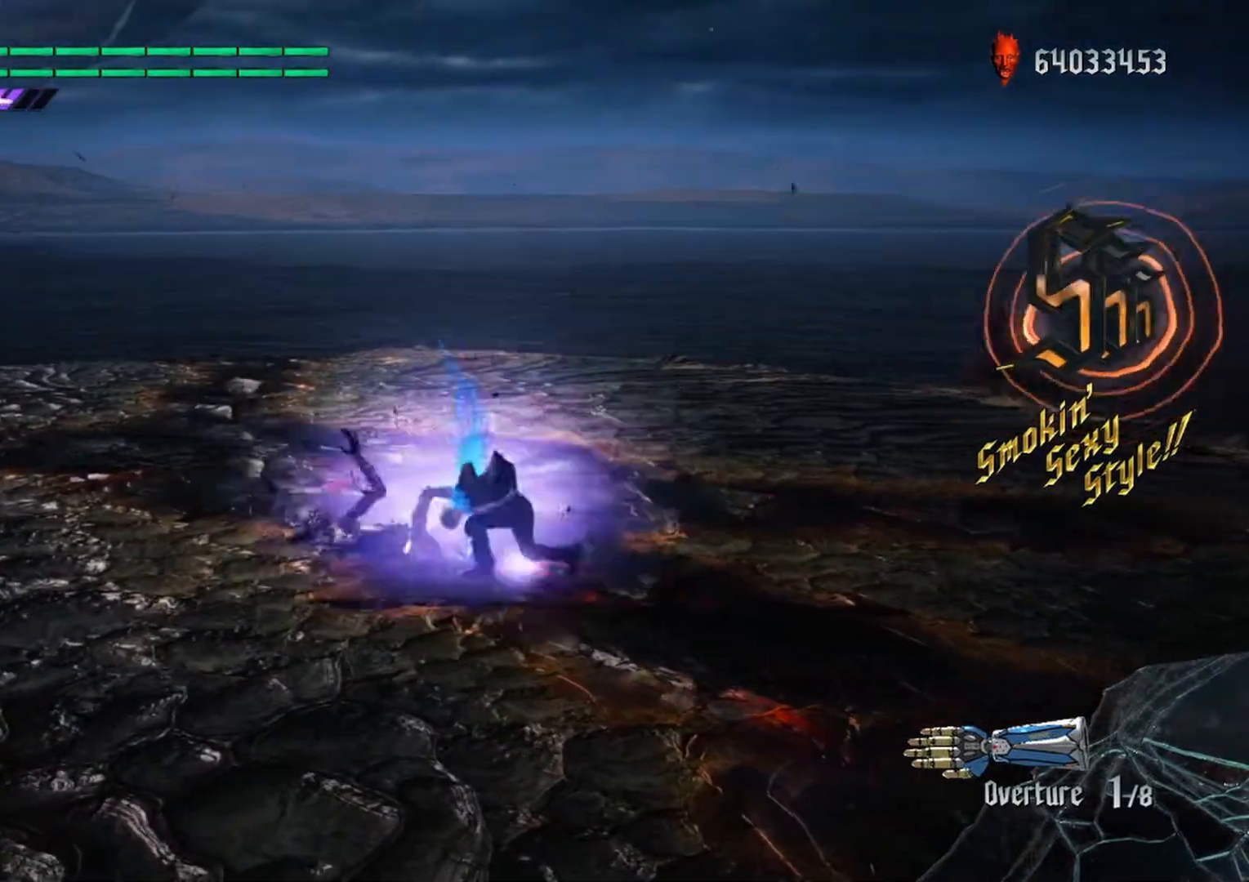
{"buttons": ["R1"], "left_stick": "center", "right_stick": "center", "events": [[467, "R1", "down"]]}
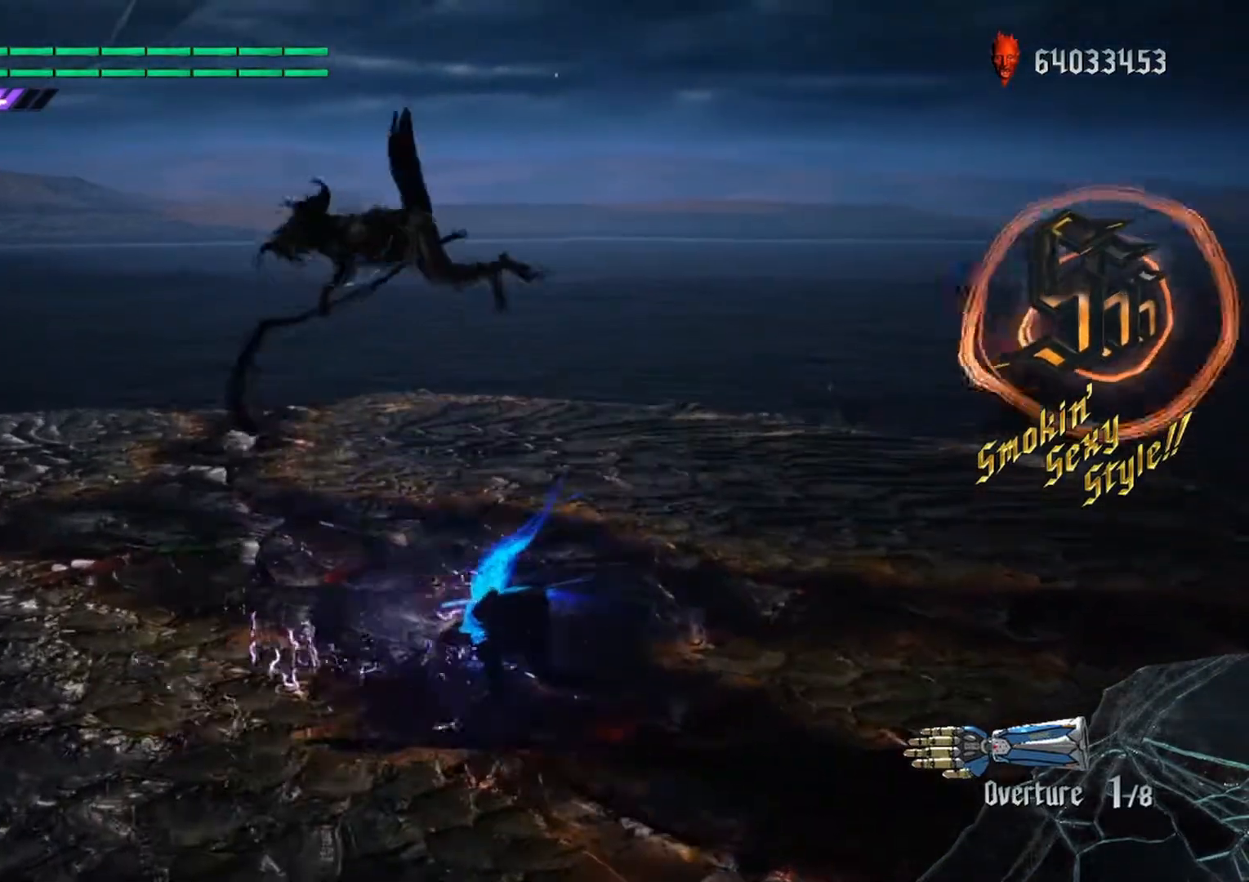
{"buttons": ["Y", "L2", "R1"], "left_stick": "down-right", "right_stick": "center", "events": [[33, "Y", "down"], [200, "Y", "up"], [250, "L2", "down"], [250, "left_stick", "down-right"], [383, "Y", "down"]]}
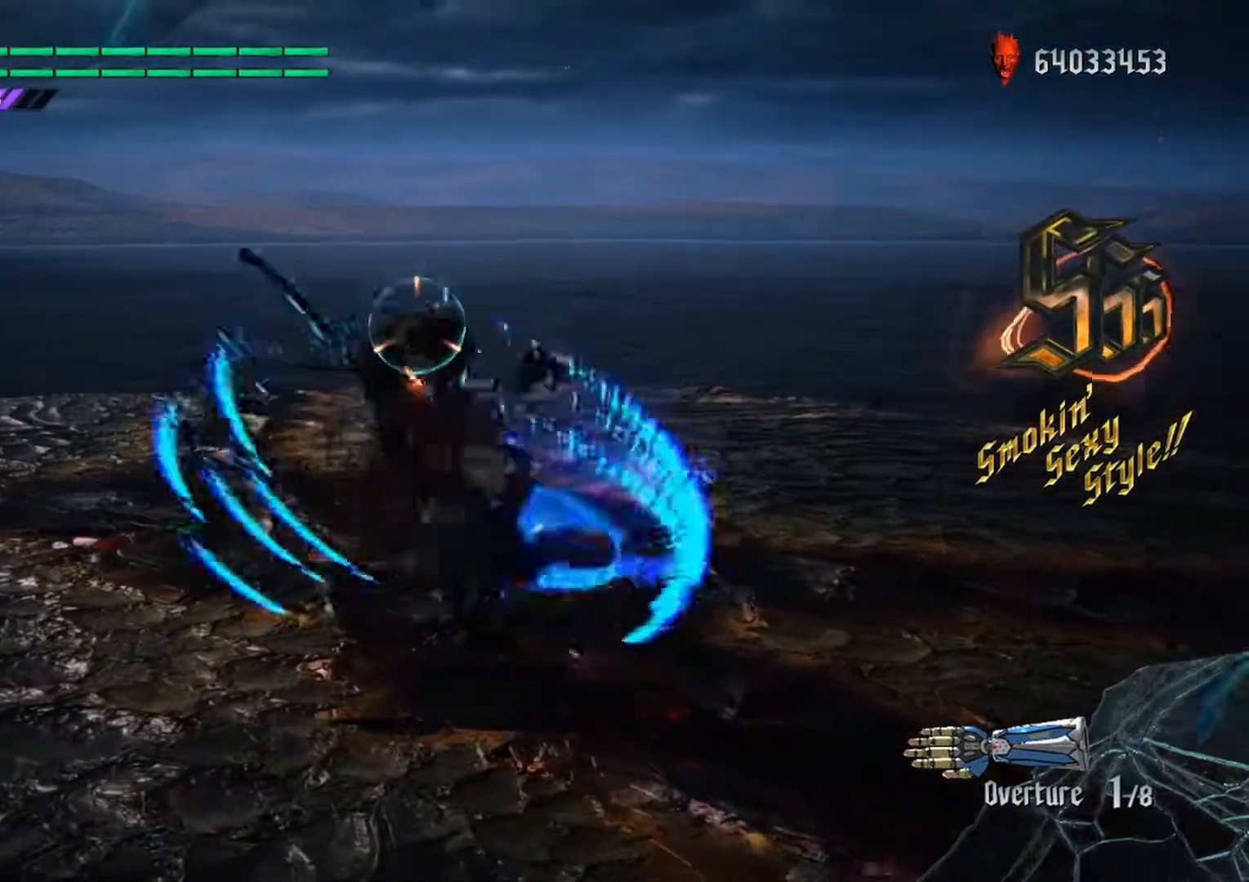
{"buttons": ["Y", "L2", "R1"], "left_stick": "down-right", "right_stick": "center", "events": []}
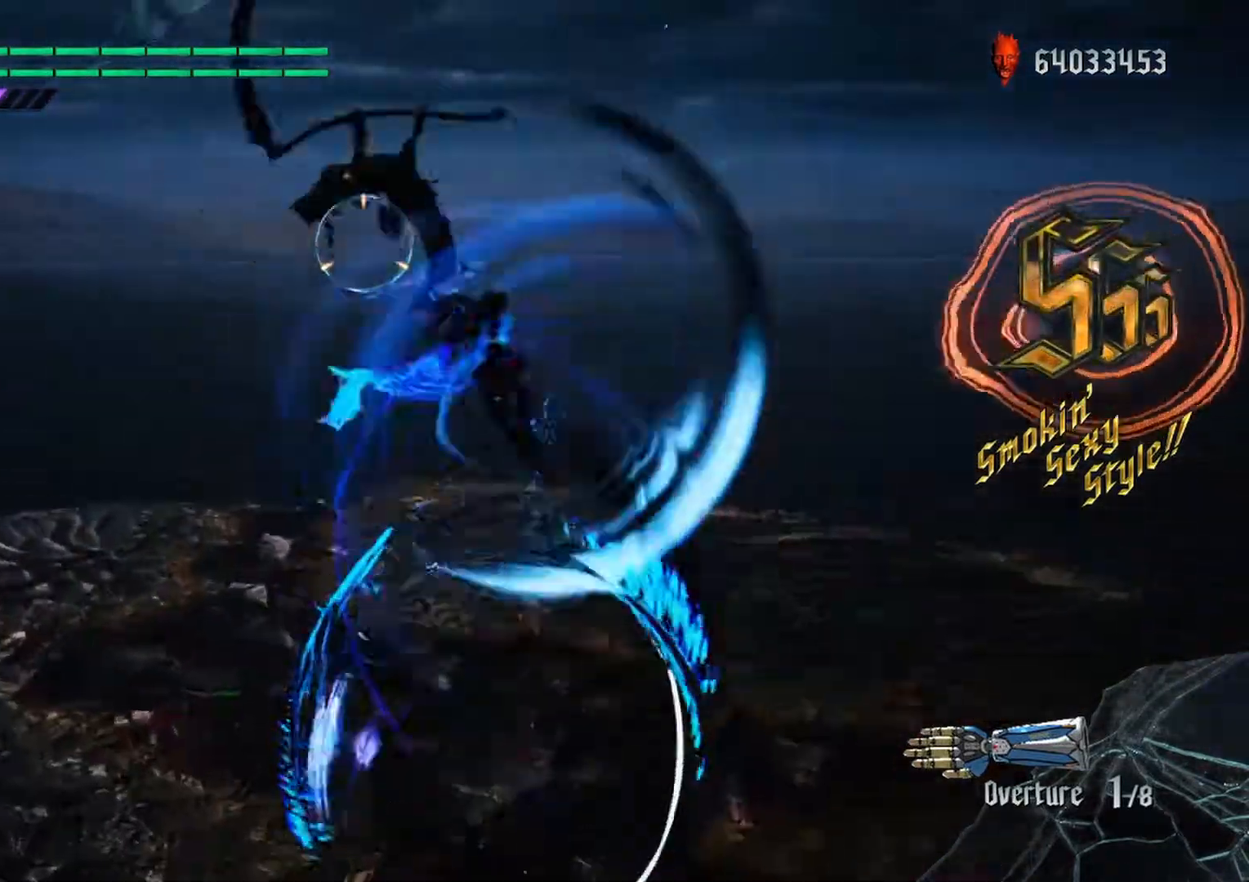
{"buttons": ["R1", "SELECT"], "left_stick": "center", "right_stick": "center", "events": [[67, "left_stick", "center"], [117, "L2", "up"], [117, "Y", "up"], [433, "SELECT", "down"]]}
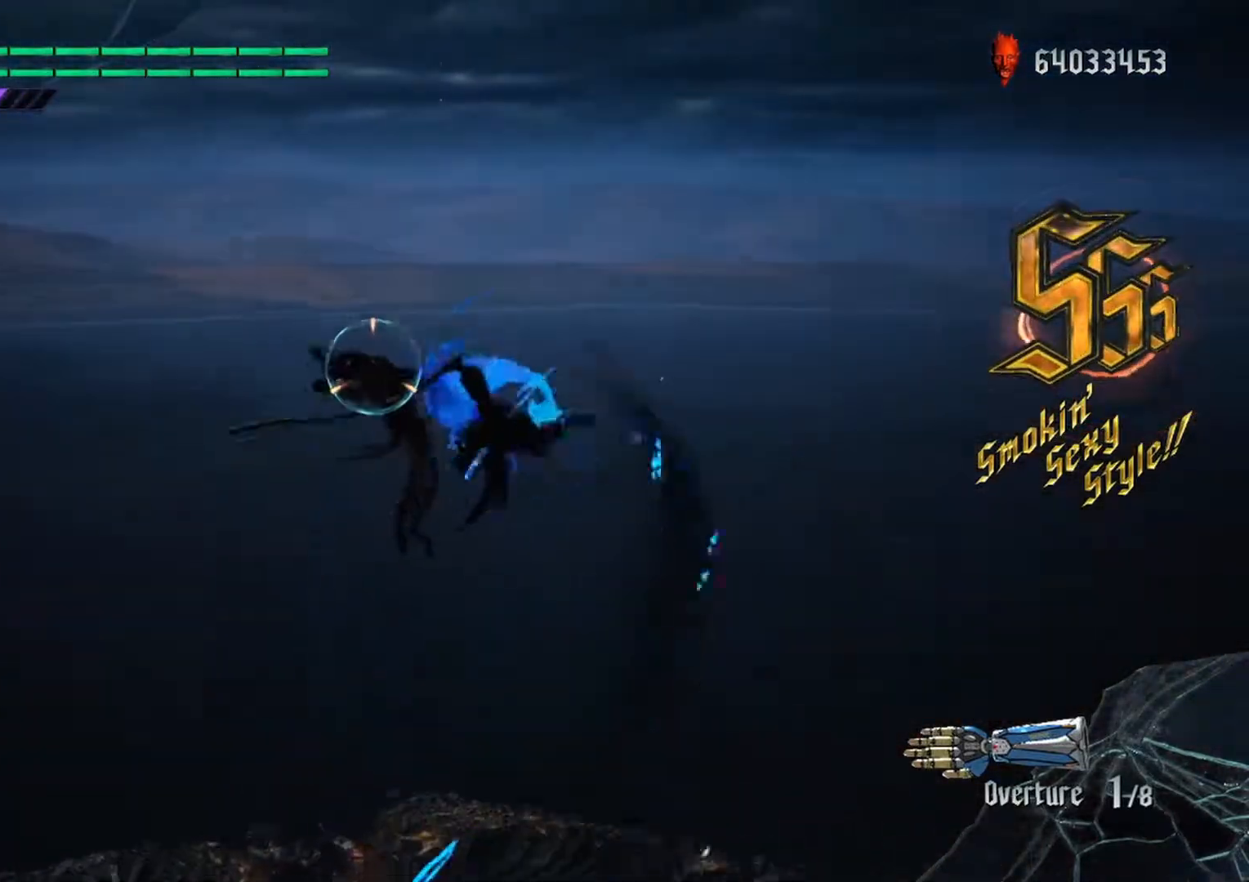
{"buttons": ["X", "R1"], "left_stick": "center", "right_stick": "center", "events": [[67, "X", "down"], [83, "SELECT", "up"], [150, "X", "up"], [233, "X", "down"], [300, "X", "up"], [367, "X", "down"], [433, "X", "up"], [500, "X", "down"]]}
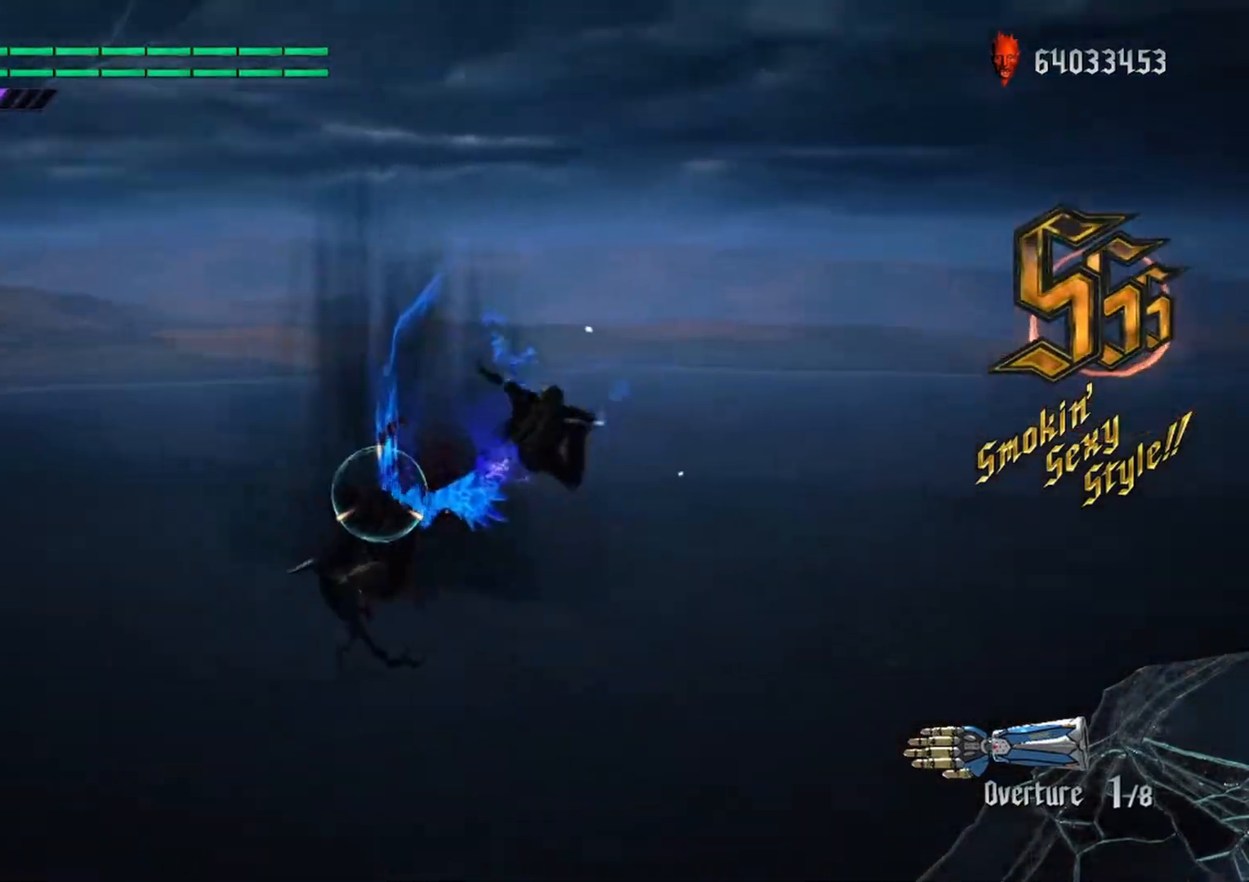
{"buttons": ["R1"], "left_stick": "down-right", "right_stick": "center", "events": [[117, "X", "up"], [200, "A", "down"], [267, "A", "up"], [333, "Y", "down"], [450, "Y", "up"], [450, "left_stick", "down-right"]]}
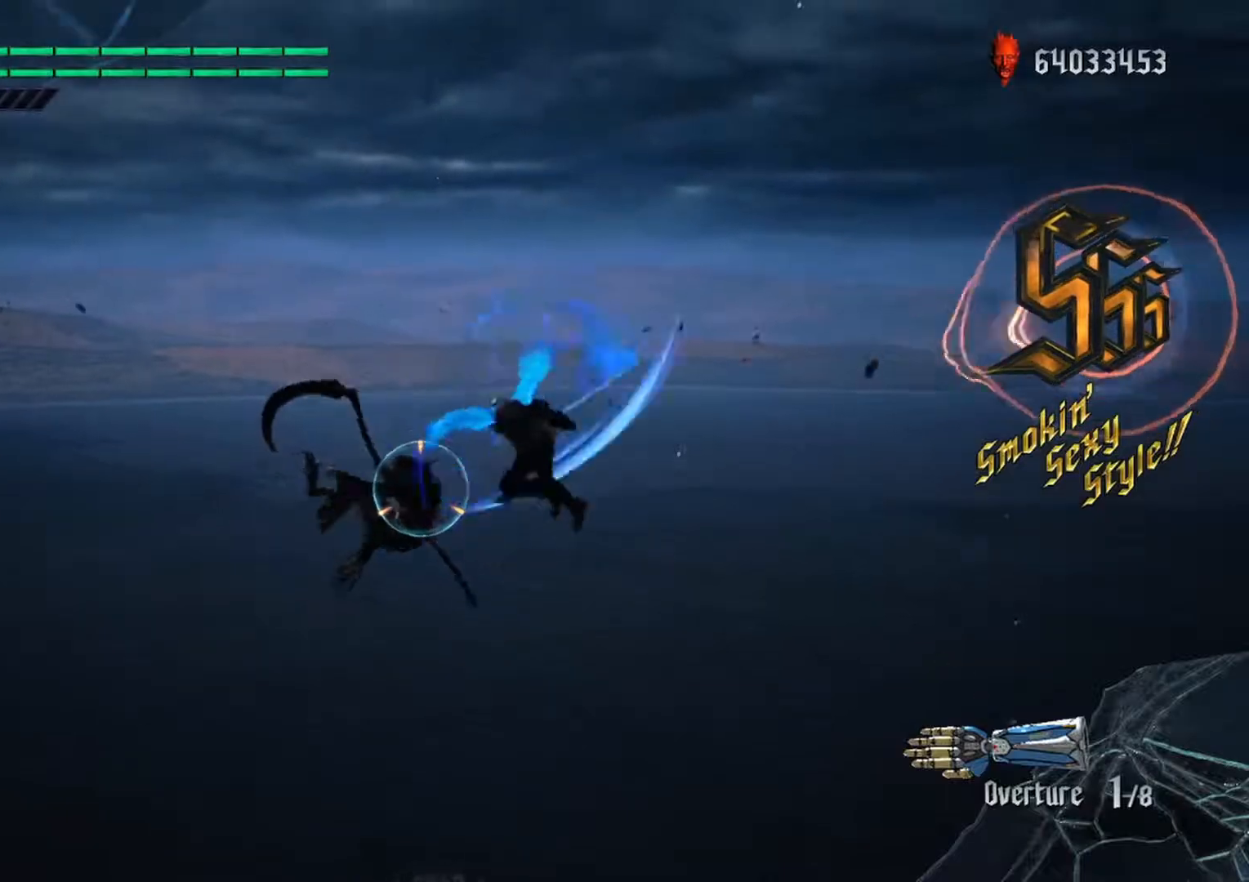
{"buttons": ["L2"], "left_stick": "center", "right_stick": "center", "events": [[17, "L2", "down"], [117, "left_stick", "up"], [167, "Y", "down"], [250, "left_stick", "down-left"], [283, "L2", "up"], [317, "Y", "up"], [317, "left_stick", "center"], [350, "R1", "up"], [500, "L2", "down"]]}
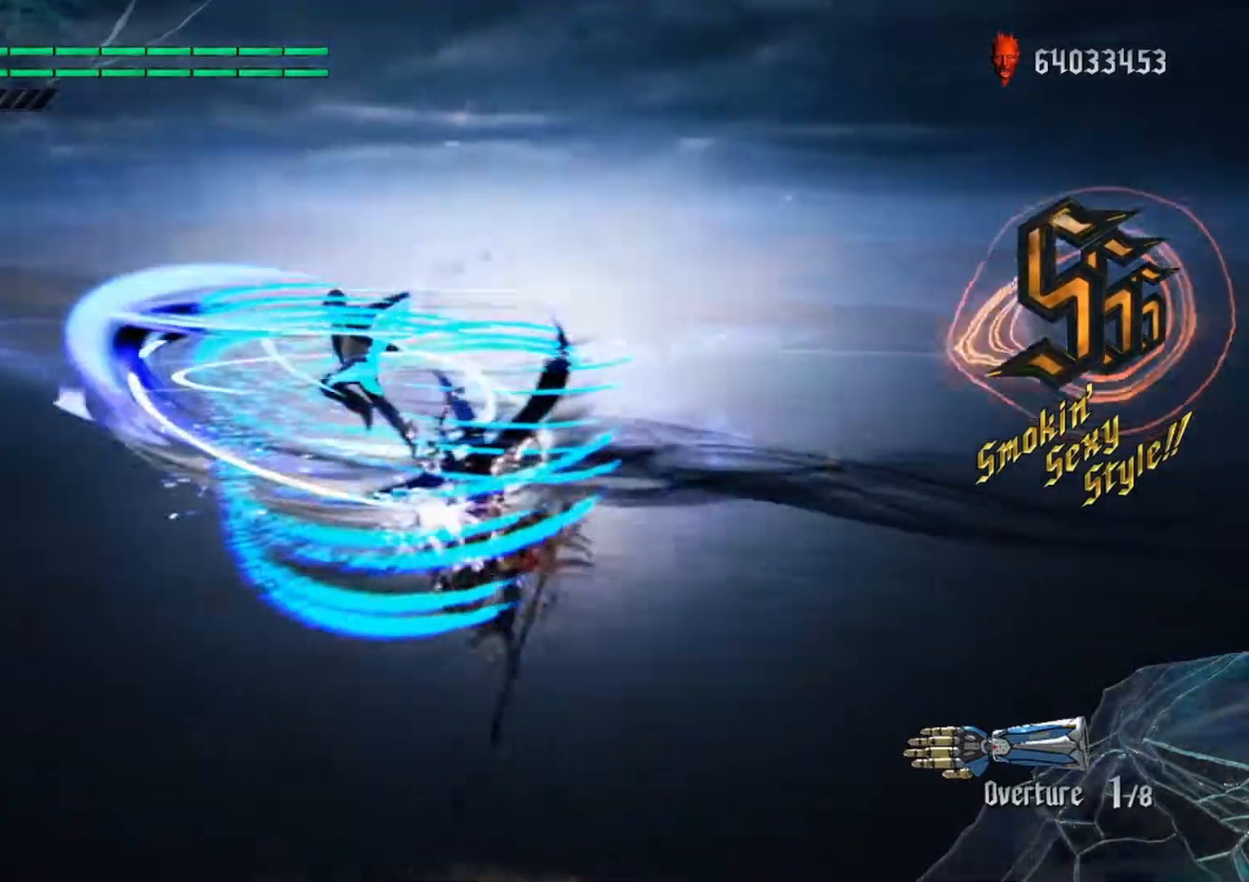
{"buttons": [], "left_stick": "down-left", "right_stick": "center", "events": [[183, "L2", "up"], [267, "R2", "down"], [433, "R2", "up"], [467, "left_stick", "down-left"]]}
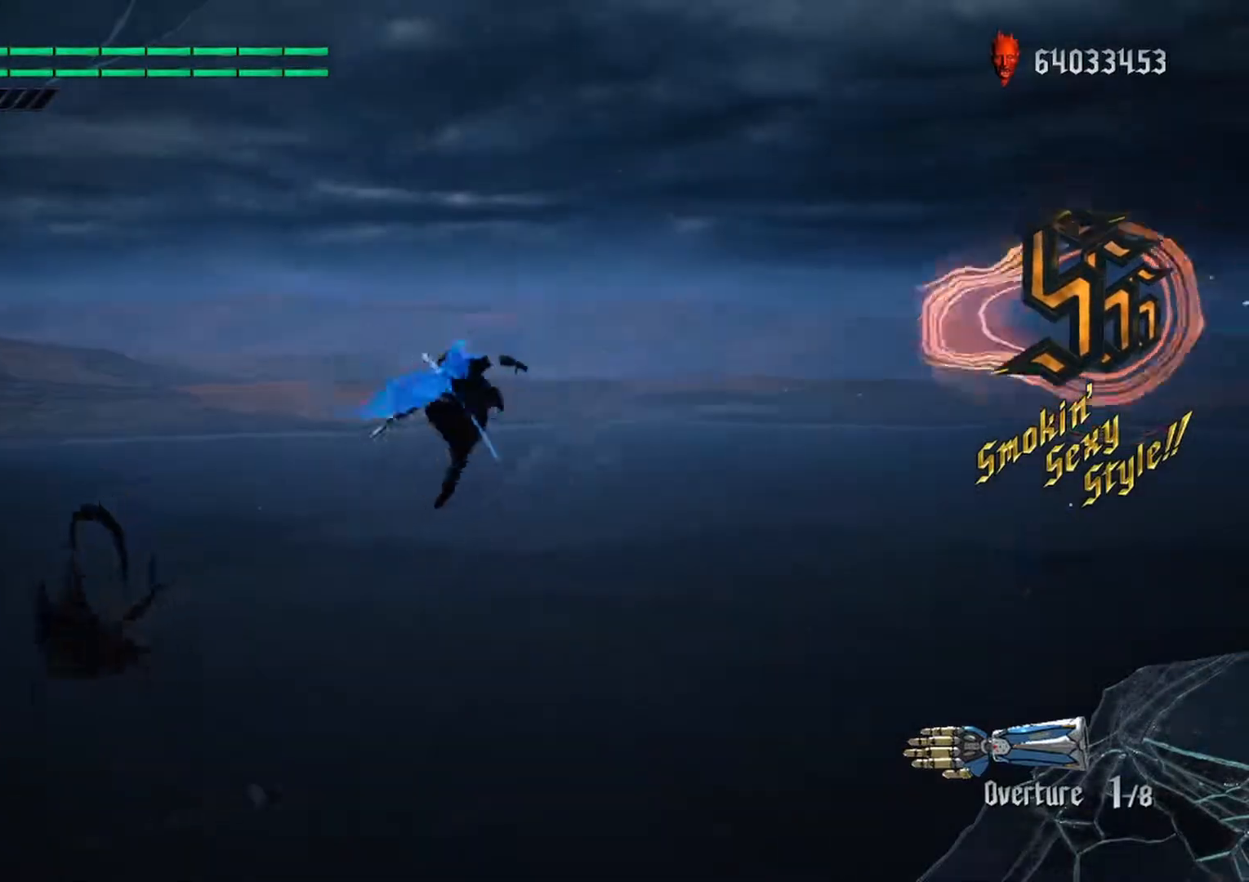
{"buttons": ["R1"], "left_stick": "center", "right_stick": "center", "events": [[133, "R1", "down"], [167, "Y", "down"], [383, "Y", "up"], [417, "left_stick", "center"]]}
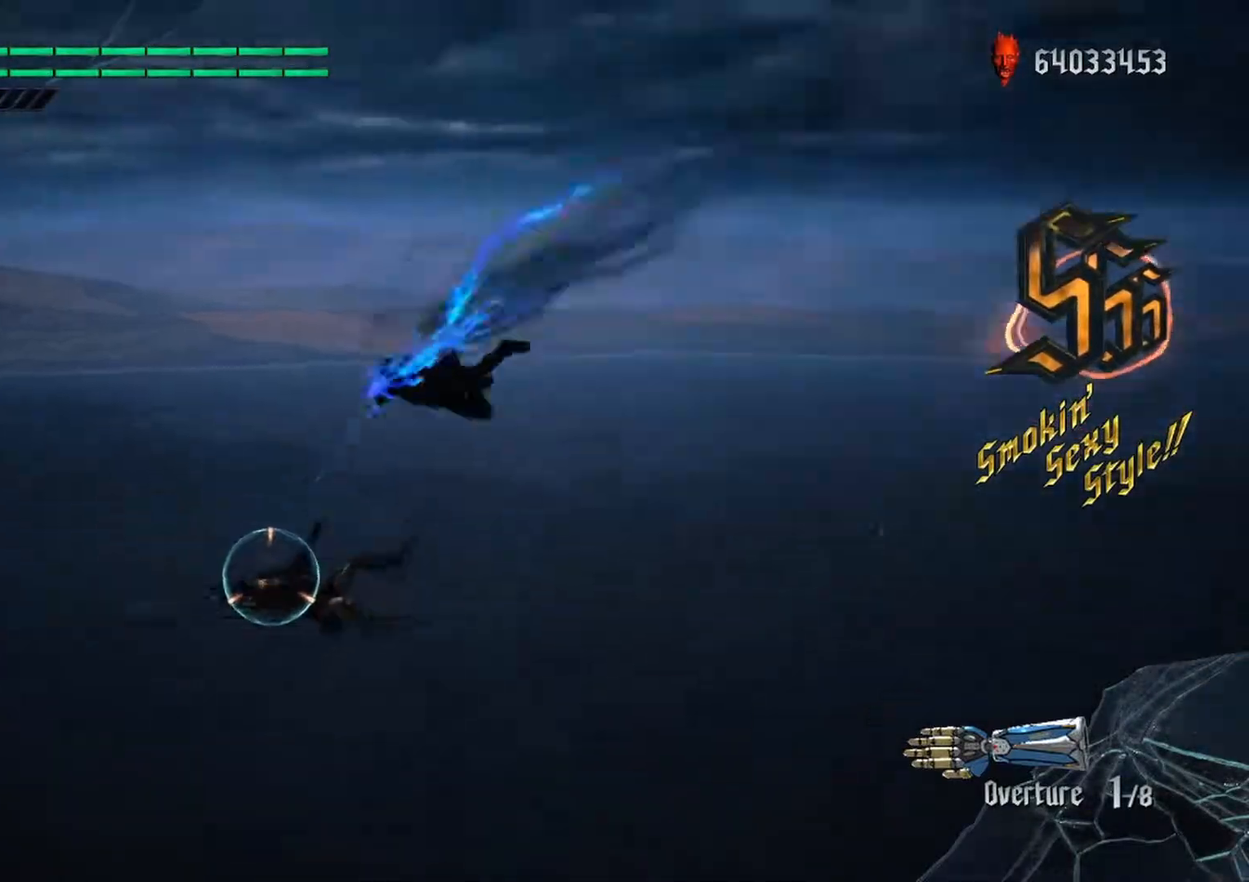
{"buttons": [], "left_stick": "center", "right_stick": "center", "events": [[117, "A", "down"], [183, "A", "up"], [233, "Y", "down"], [350, "DPAD_UP", "down"], [367, "Y", "up"], [400, "R1", "up"], [483, "DPAD_UP", "up"]]}
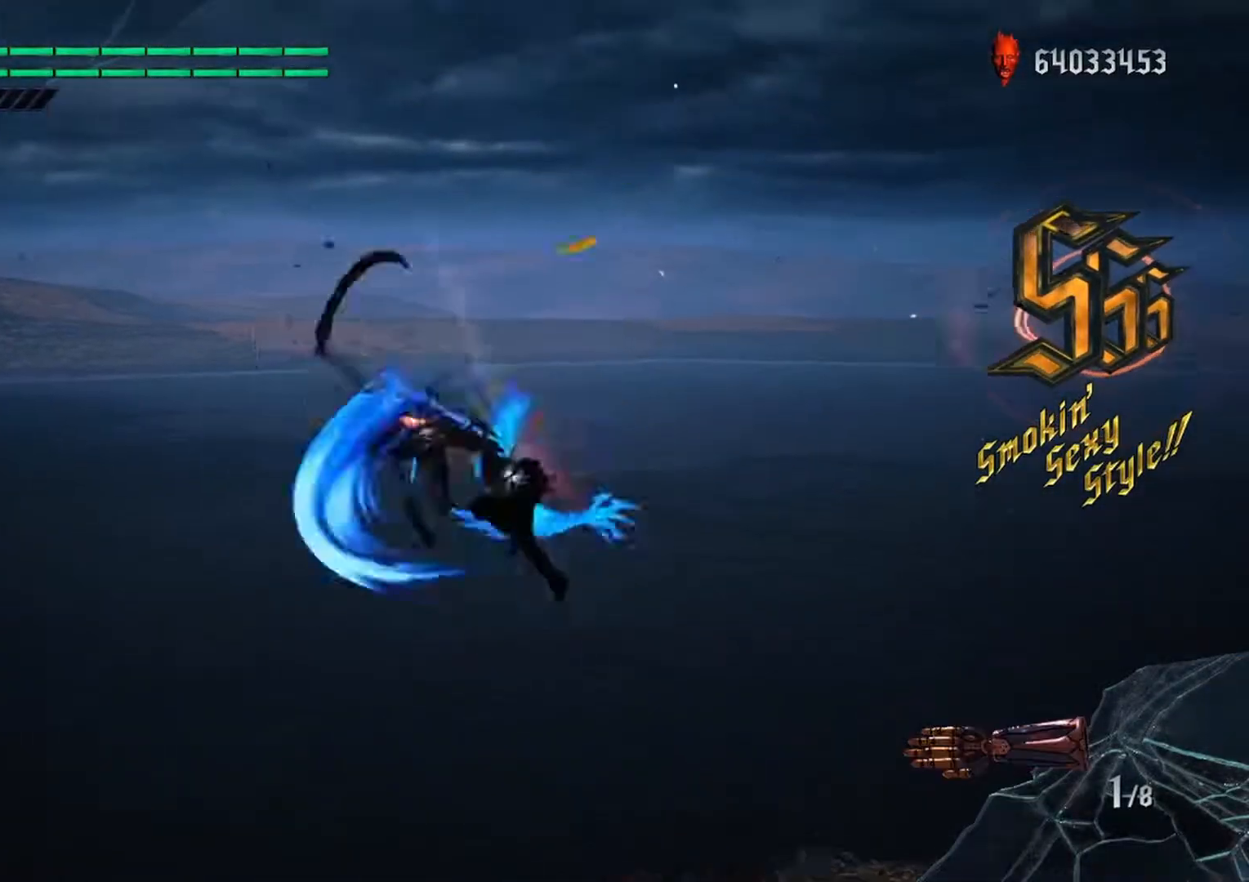
{"buttons": ["Y", "R1"], "left_stick": "center", "right_stick": "center", "events": [[17, "B", "down"], [117, "B", "up"], [200, "X", "down"], [283, "X", "up"], [300, "A", "down"], [367, "A", "up"], [400, "R1", "down"], [417, "Y", "down"]]}
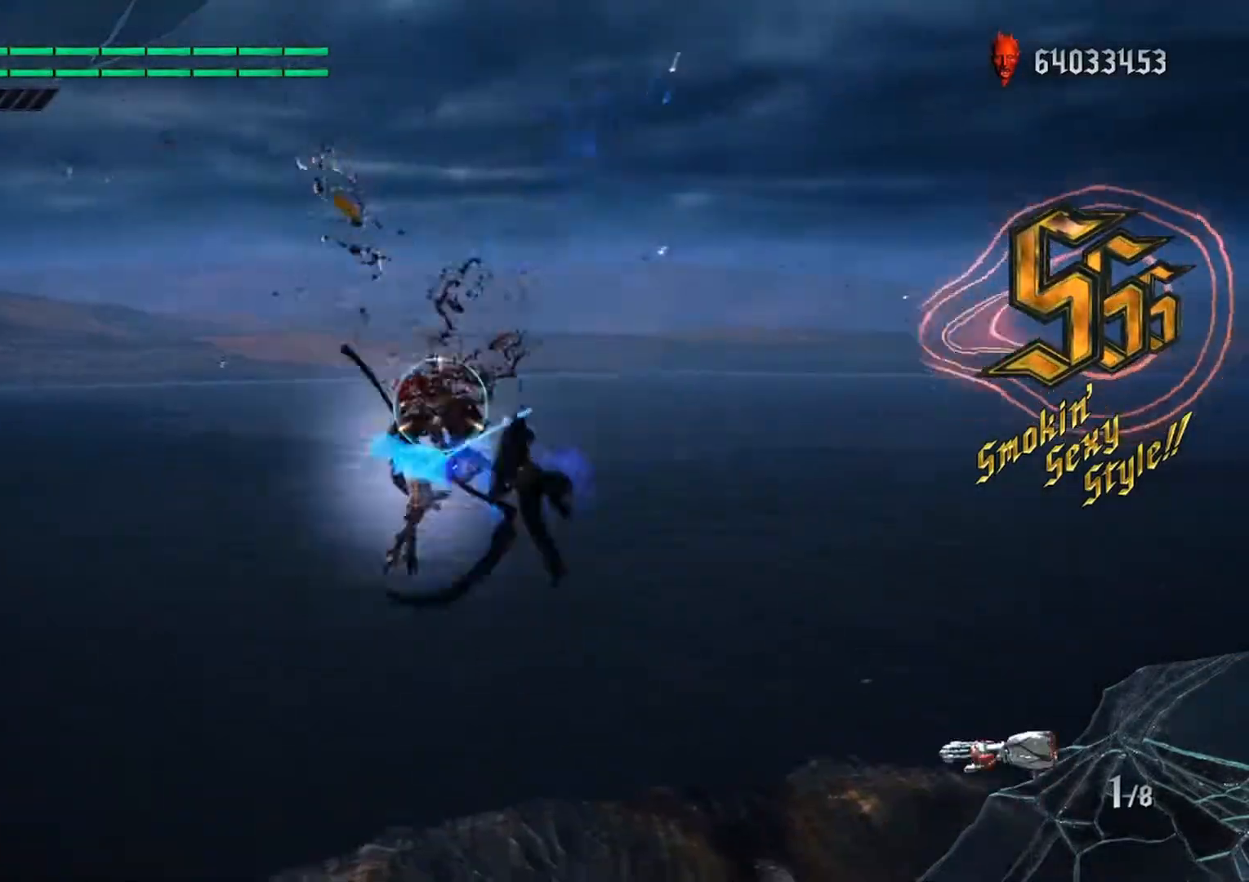
{"buttons": ["L2", "R1"], "left_stick": "up", "right_stick": "center", "events": [[83, "Y", "up"], [100, "left_stick", "down"], [133, "L2", "down"], [183, "left_stick", "down-left"], [267, "Y", "down"], [283, "left_stick", "up"], [483, "Y", "up"]]}
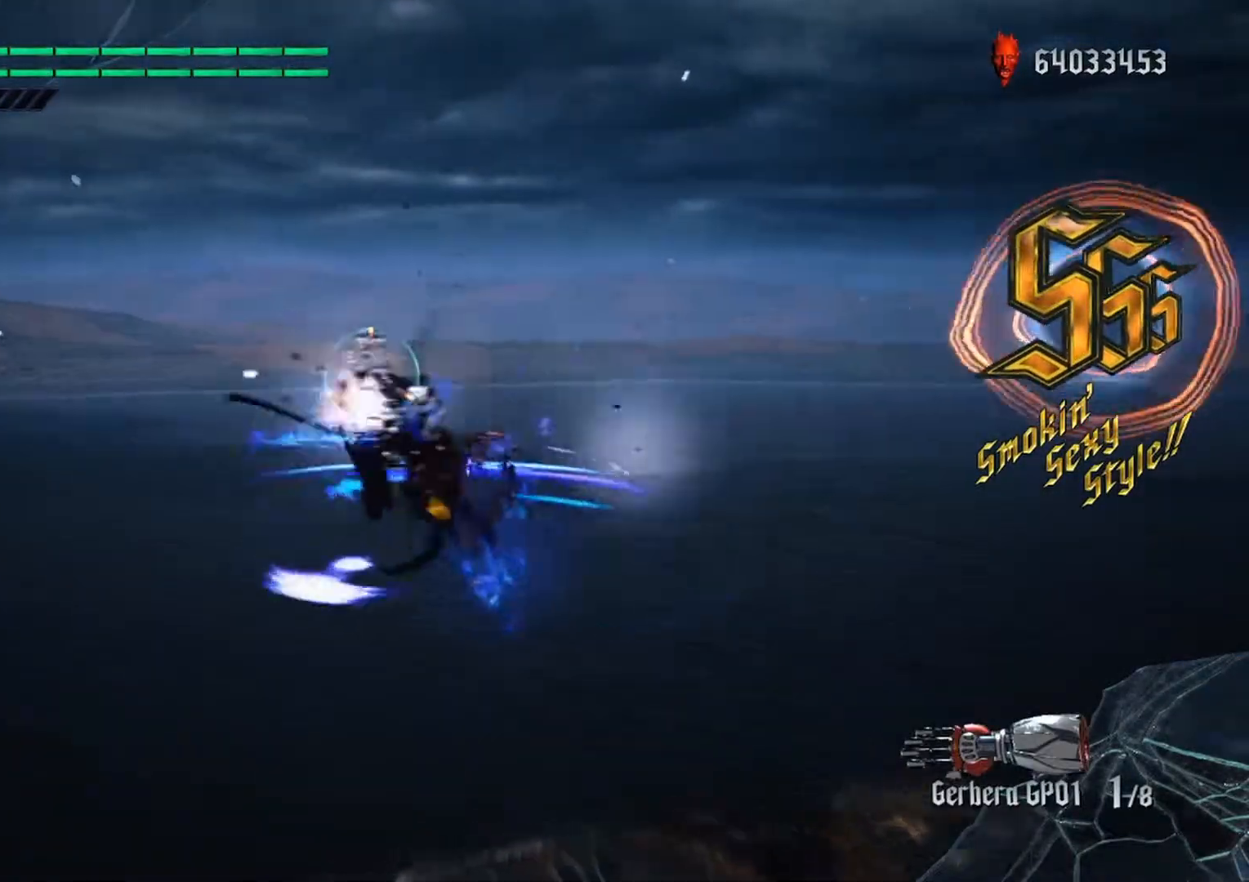
{"buttons": ["L2", "R1"], "left_stick": "center", "right_stick": "center", "events": [[83, "A", "down"], [100, "left_stick", "center"], [117, "L2", "up"], [167, "A", "up"], [250, "Y", "down"], [400, "Y", "up"], [500, "L2", "down"]]}
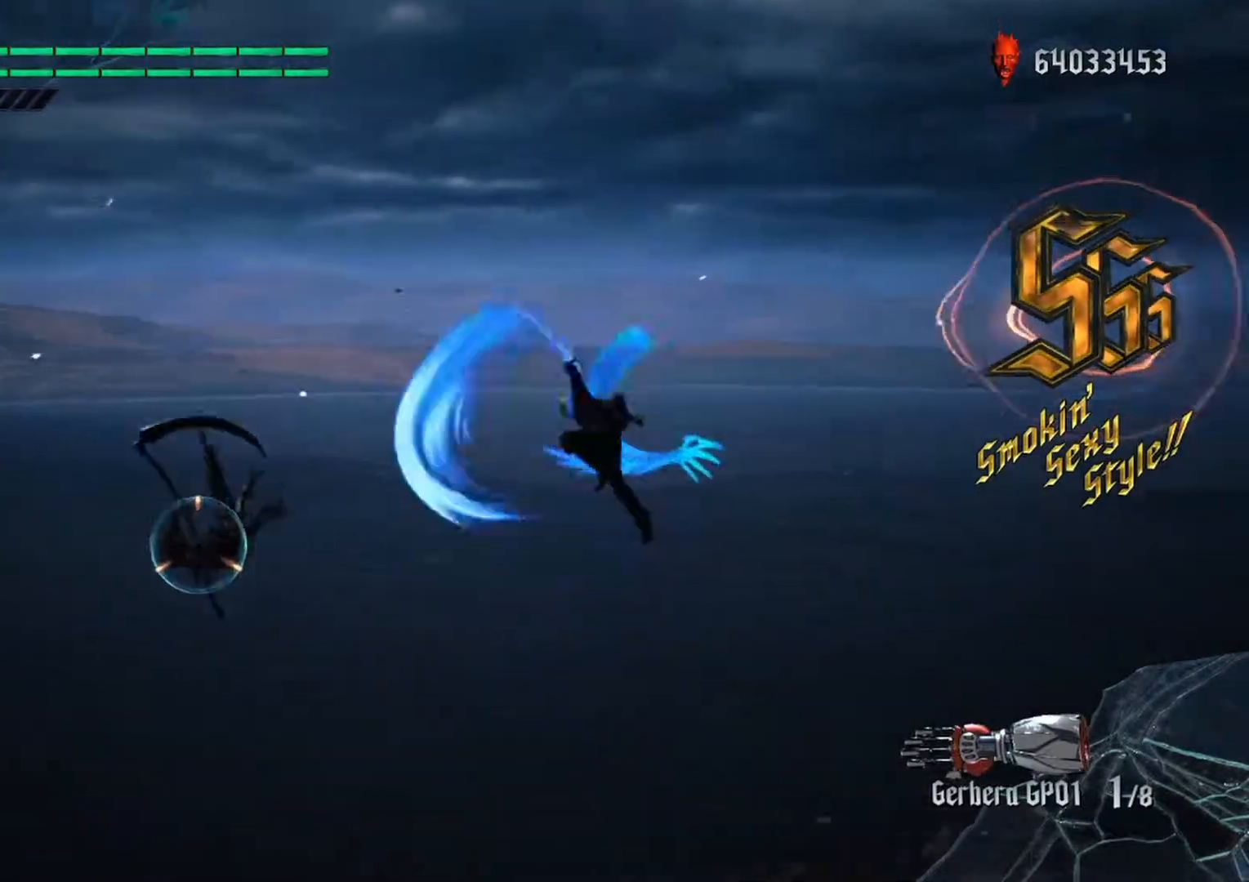
{"buttons": ["R1"], "left_stick": "down-left", "right_stick": "center", "events": [[33, "R1", "up"], [117, "R2", "down"], [217, "L2", "up"], [217, "R2", "up"], [317, "R2", "down"], [350, "R2", "up"], [400, "left_stick", "down-left"], [500, "R1", "down"]]}
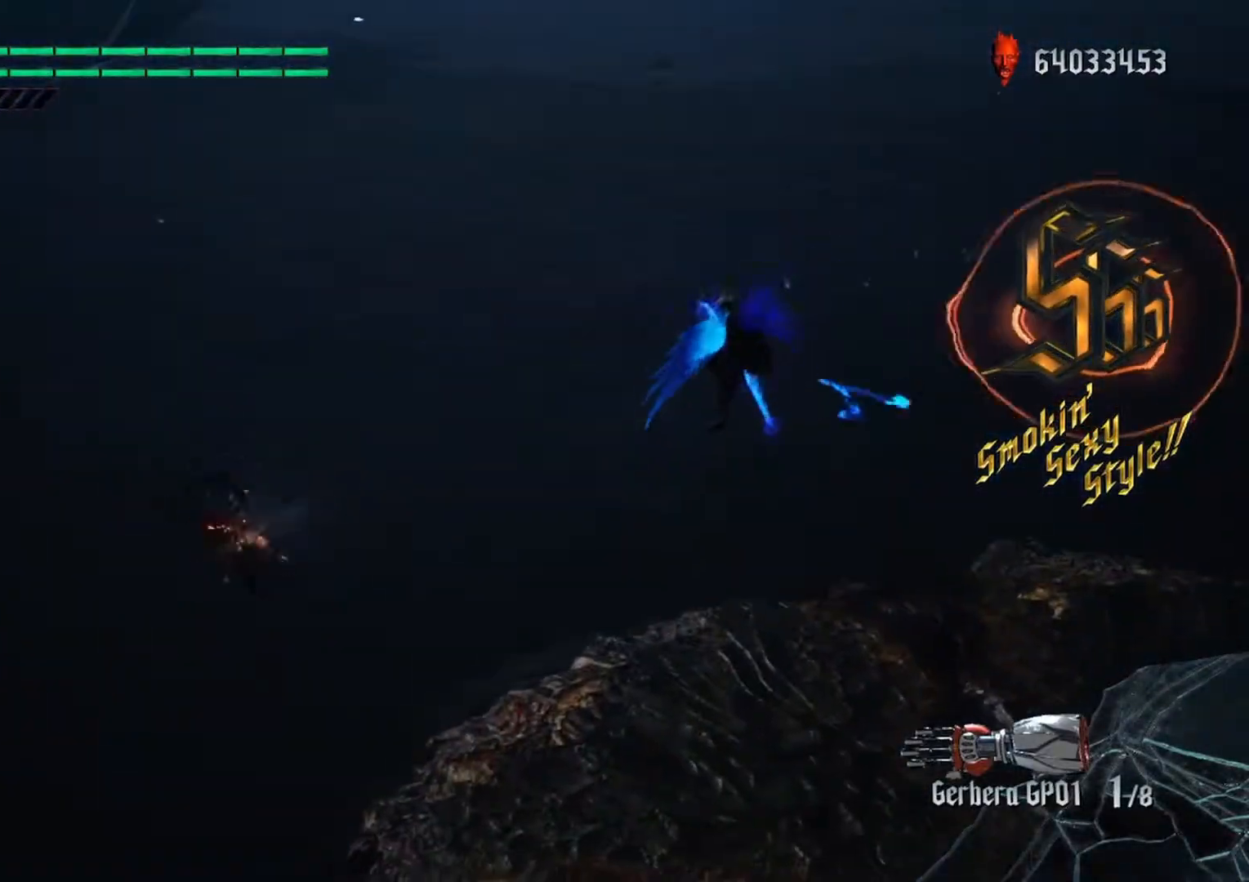
{"buttons": ["R1"], "left_stick": "center", "right_stick": "center", "events": [[17, "left_stick", "up"], [33, "Y", "down"], [267, "Y", "up"], [333, "left_stick", "center"]]}
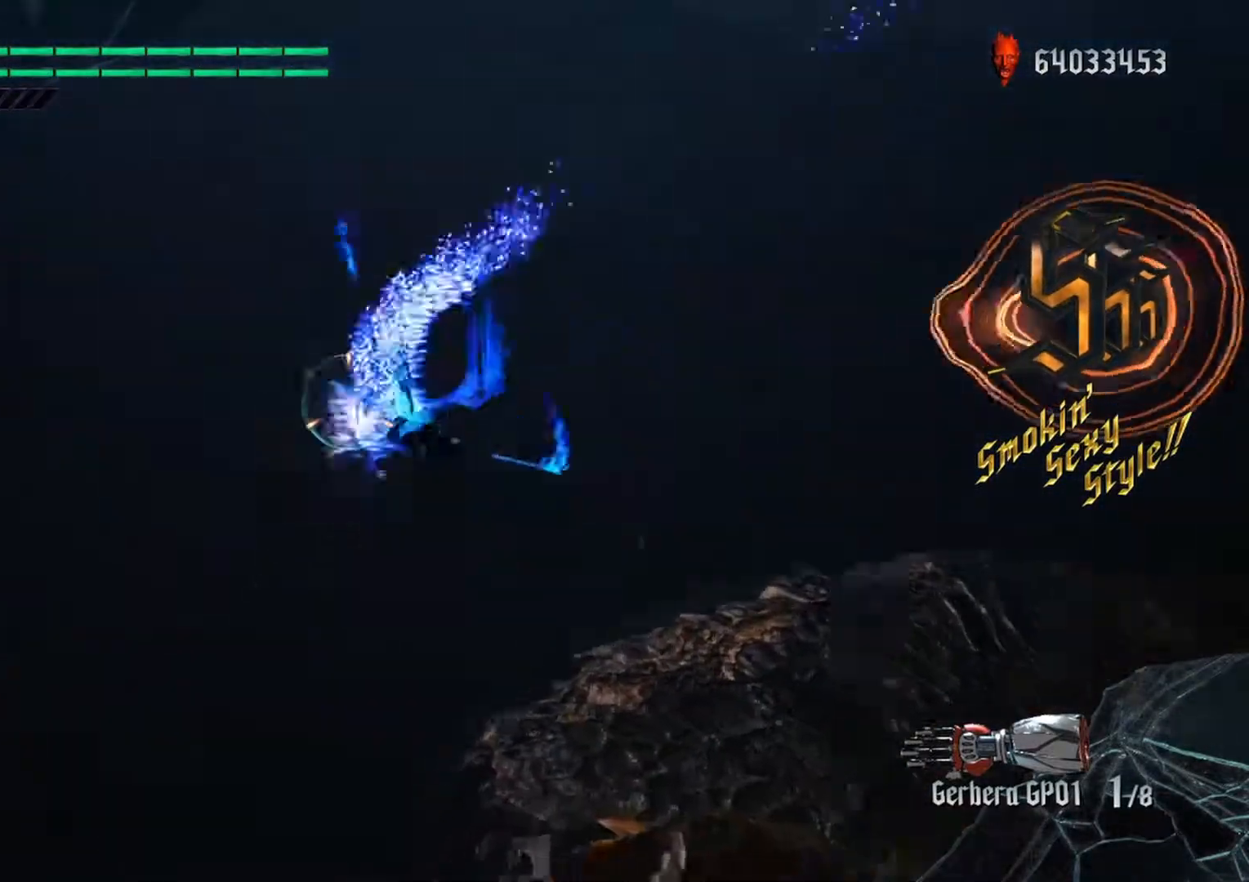
{"buttons": ["L2", "R1"], "left_stick": "down", "right_stick": "center", "events": [[17, "A", "down"], [83, "A", "up"], [150, "Y", "down"], [283, "Y", "up"], [367, "L2", "down"], [400, "left_stick", "down"]]}